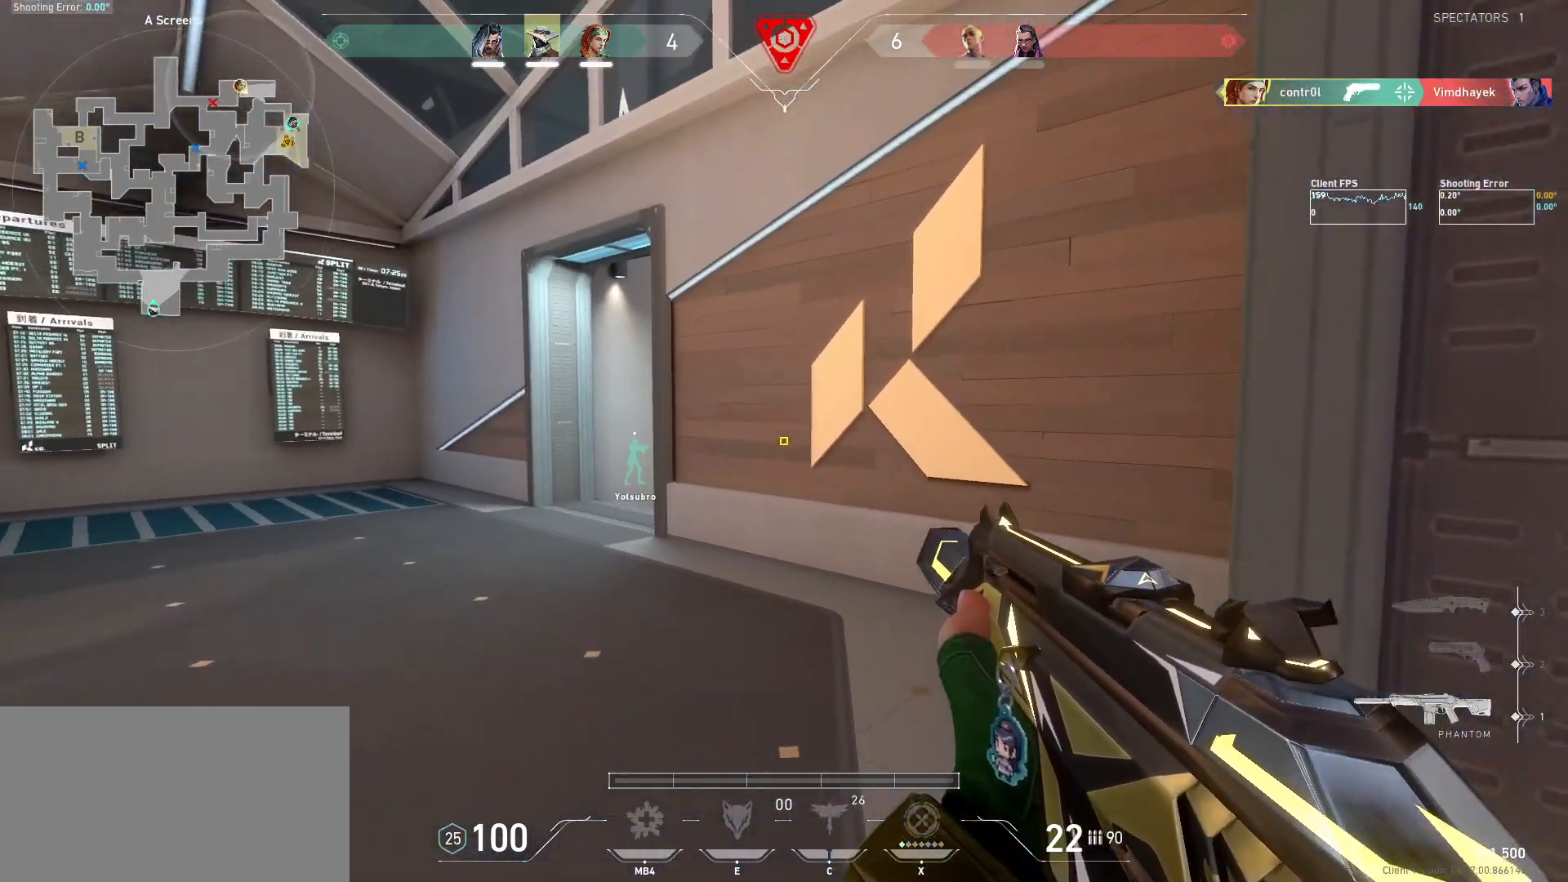
Gameplay with keyboard and mouse; each line is a JSON object with the keys and mouse buttons held at the frame after it. "events" lists presses ("down") and releases ("up") of "a", "ctrl", "d", "e", "q", "s", "shift", "space", "w", "mouse_left", "mouse_wheel", "mouse_right", "mouse_mb4" and "mouse_mb5" between this image and that frame as [ms after this image, input, new state], when the widget could be followed in between. "mouse_left", "mouse_wheel", "mouse_right", "mouse_mb4", "mouse_mb5" = the "left", "wheel", "right", "mb4", "mb5" buttons of the "mouse" list. No other keys are recorded. "wheel" means that the mouse wheel is clicked or scrolled. Mouse movement is not recorded.
{"keys": ["d", "shift", "w"], "mouse": [], "events": [[67, "shift", "down"], [184, "d", "down"]]}
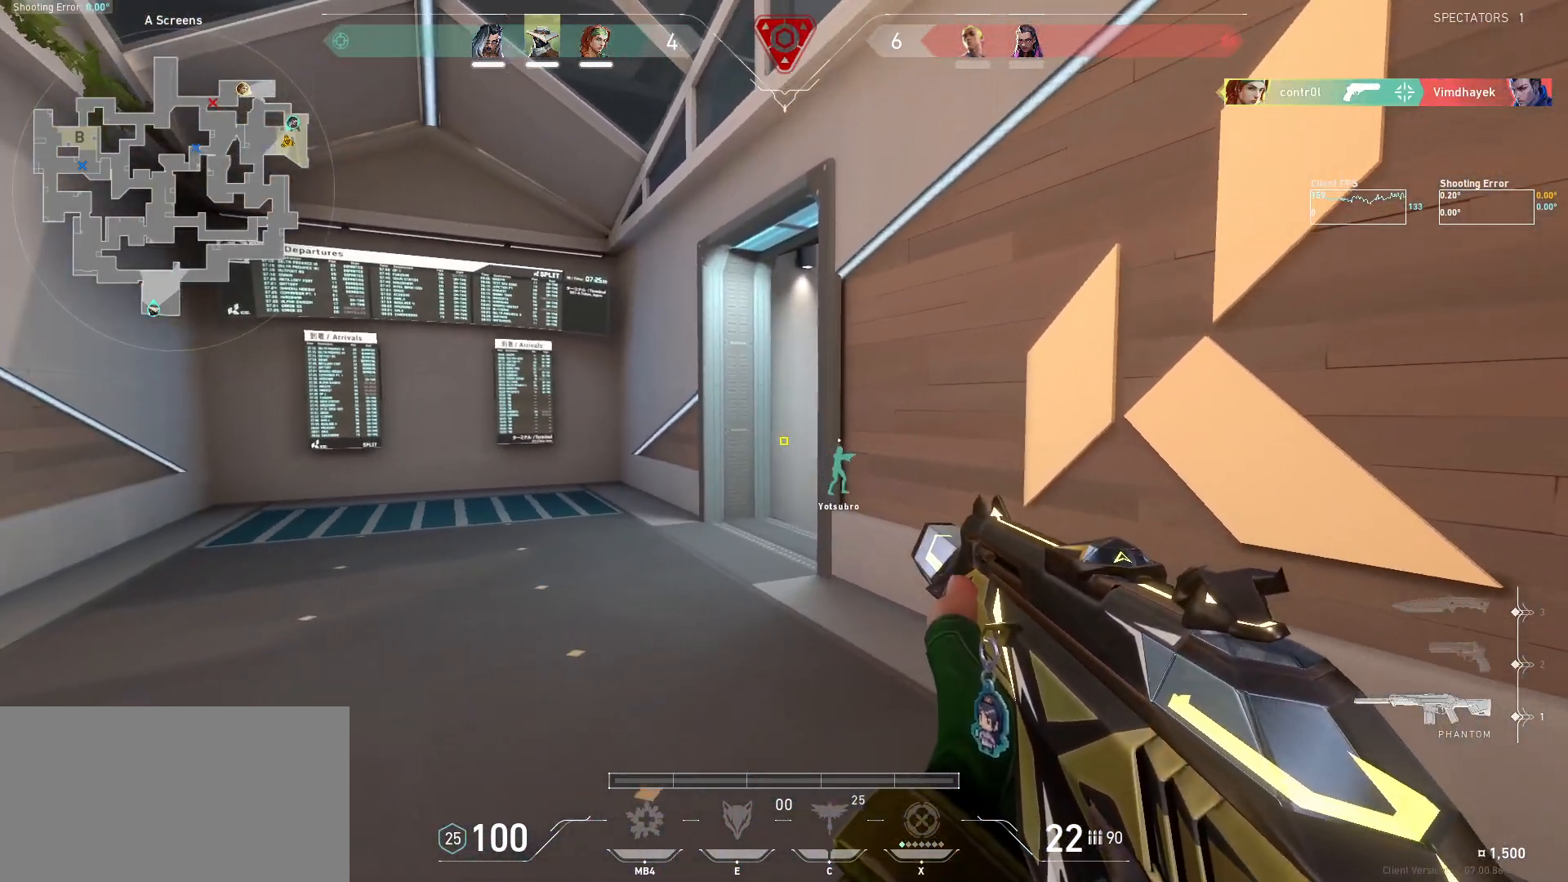
{"keys": ["d", "s", "shift"], "mouse": [], "events": [[50, "w", "up"], [250, "s", "down"]]}
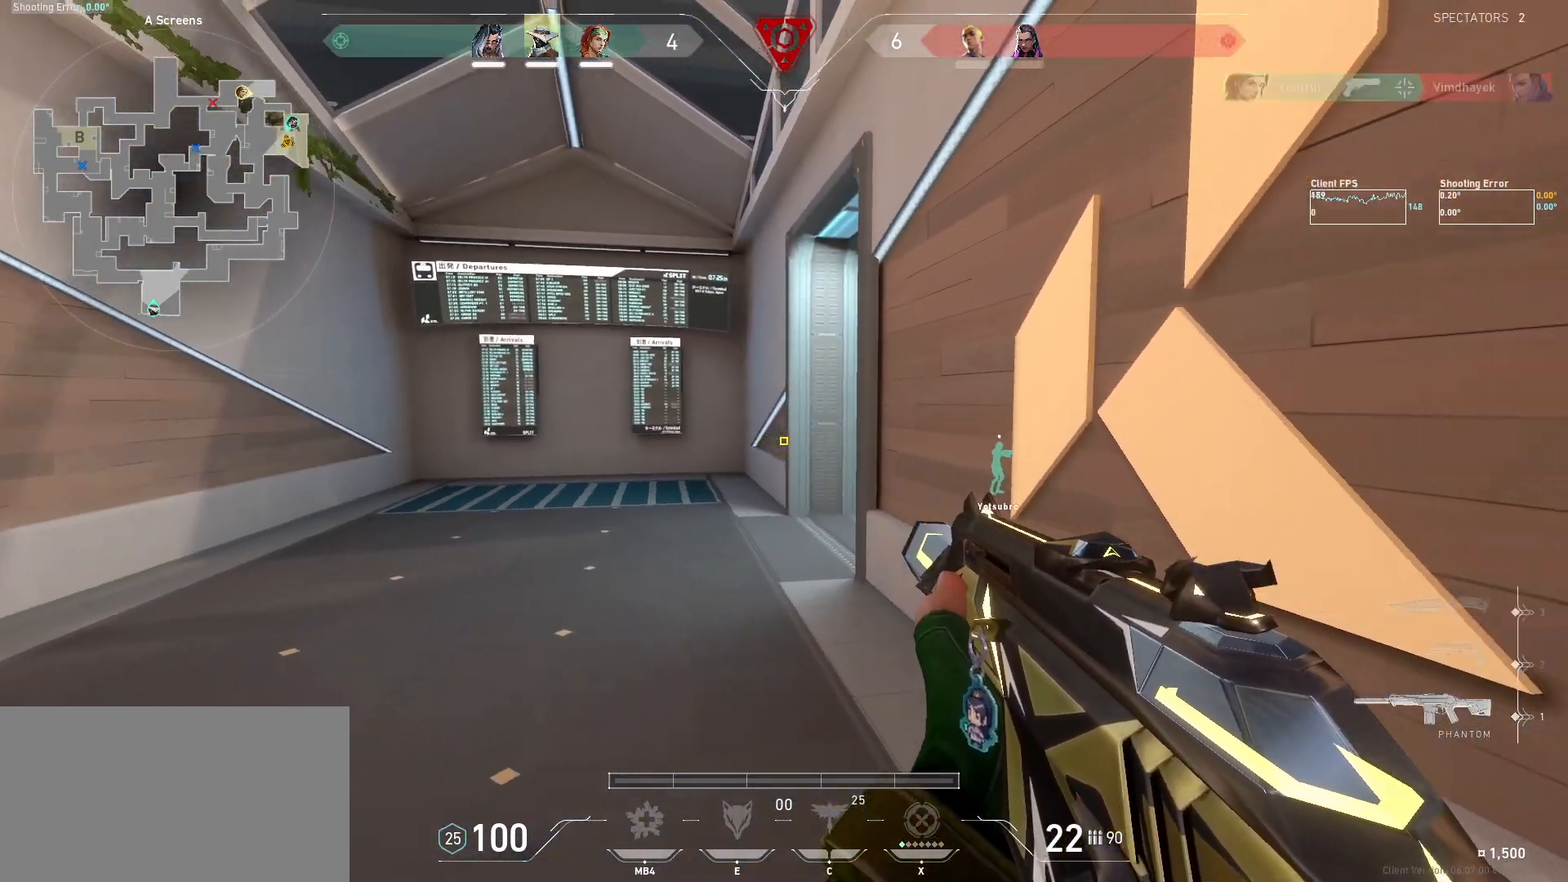
{"keys": ["w"], "mouse": [], "events": [[117, "s", "up"], [250, "d", "up"], [317, "shift", "up"], [417, "w", "down"]]}
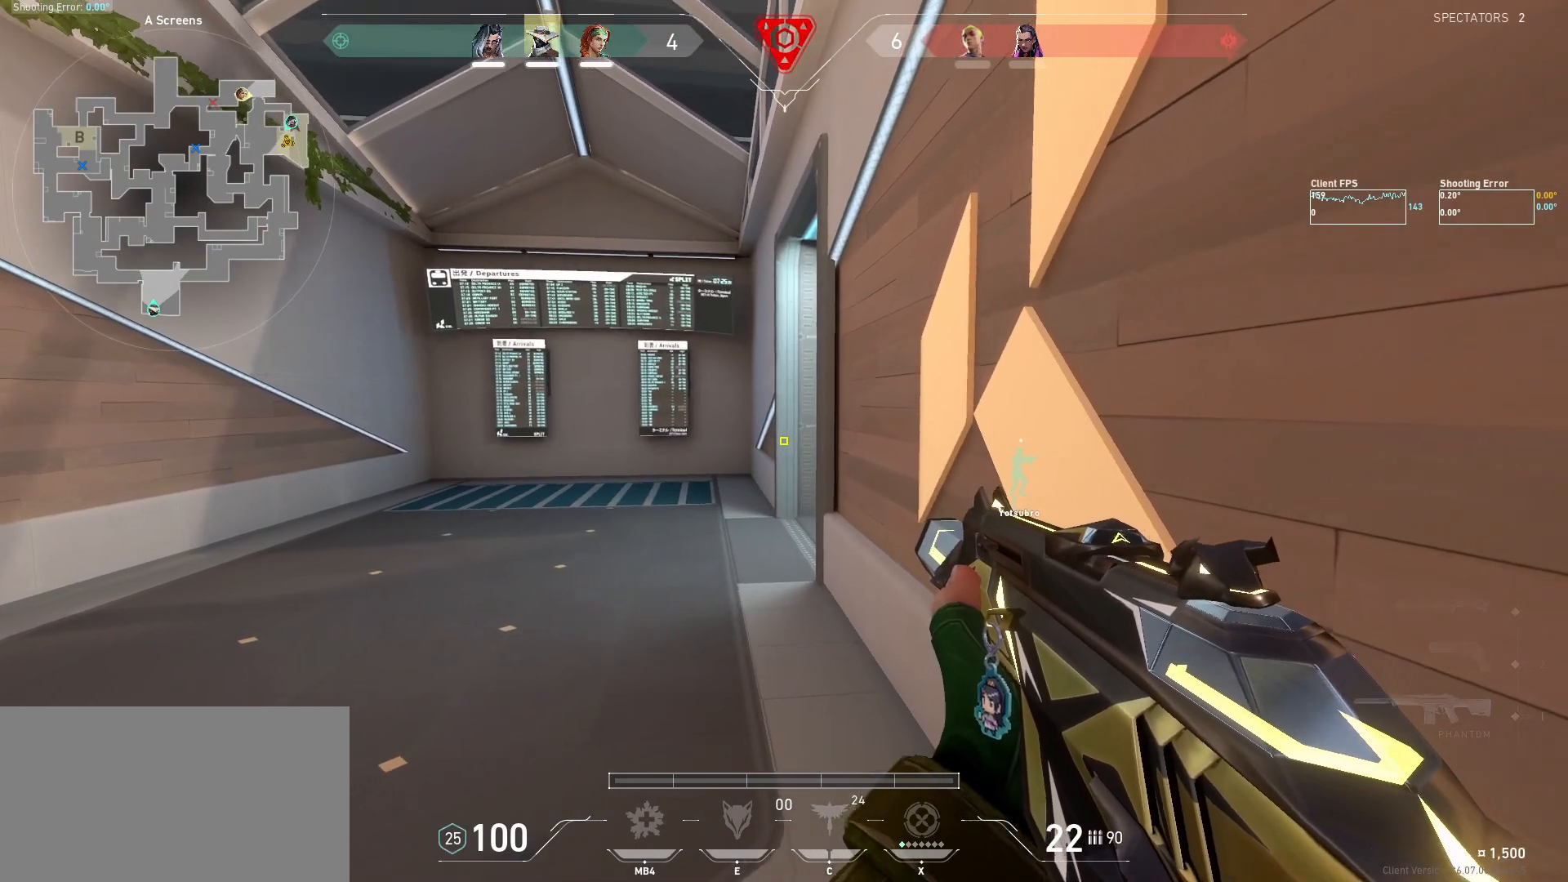
{"keys": ["shift"], "mouse": [], "events": [[84, "shift", "down"], [467, "w", "up"]]}
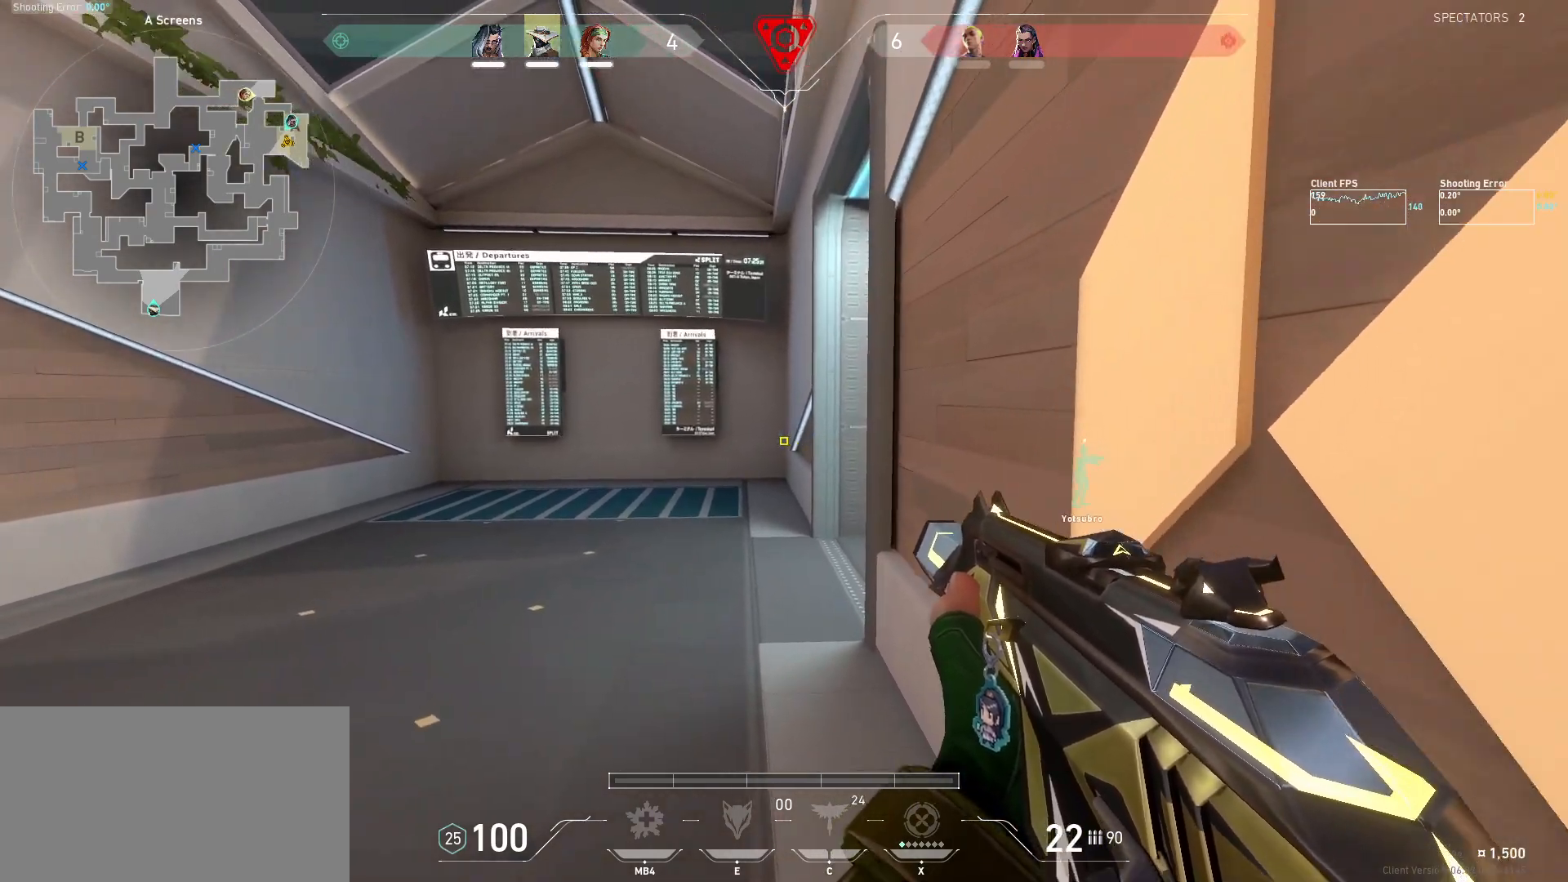
{"keys": ["a", "s", "shift"], "mouse": [], "events": [[50, "shift", "up"], [100, "s", "down"], [117, "shift", "down"], [450, "a", "down"]]}
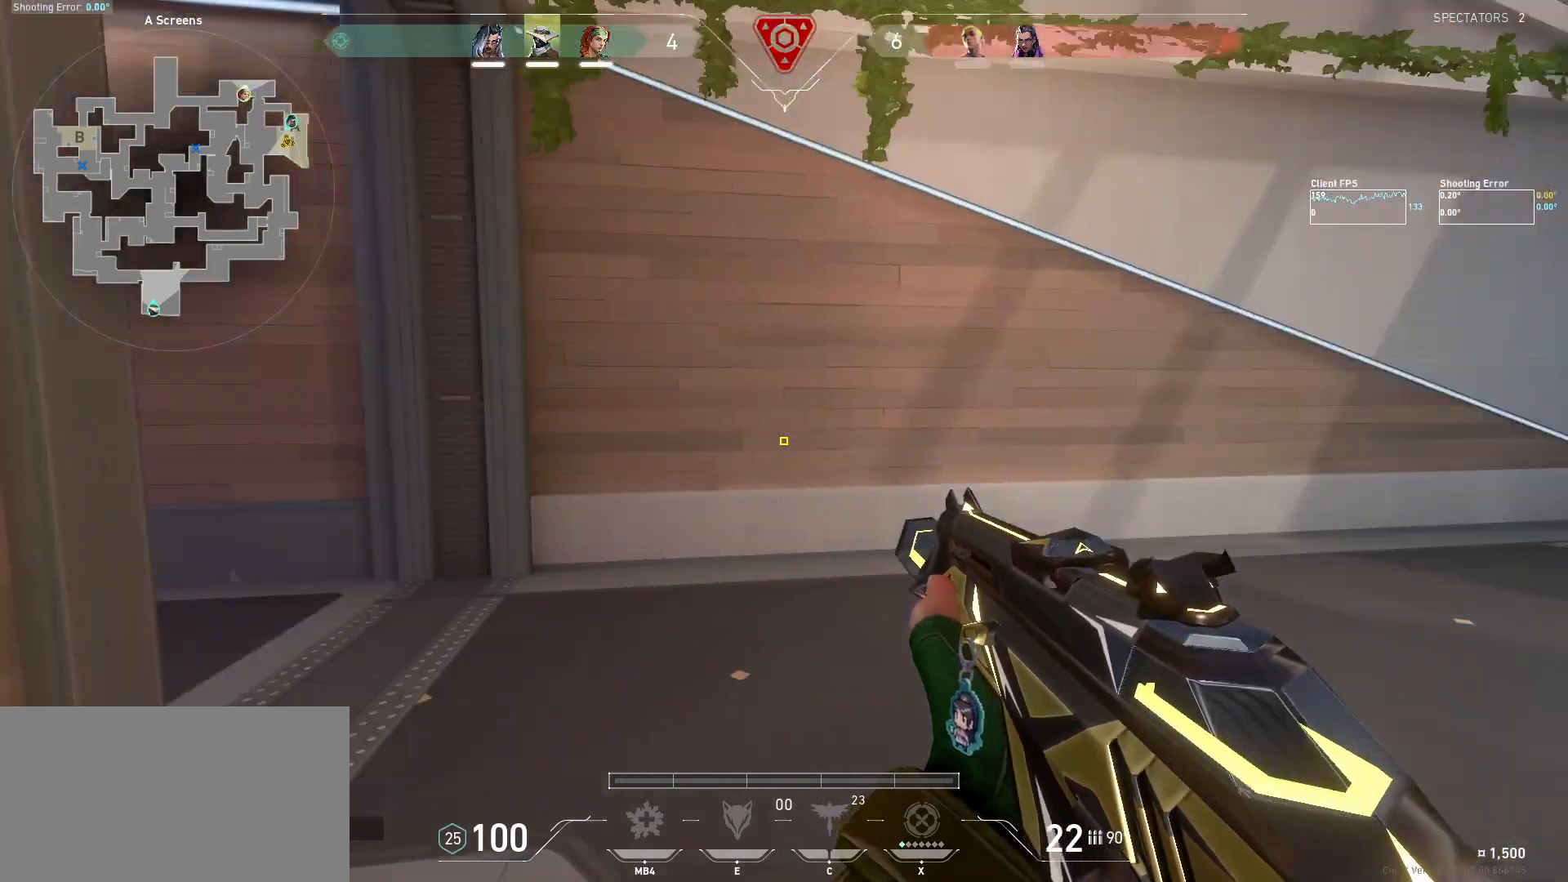
{"keys": ["shift"], "mouse": [], "events": [[484, "a", "up"], [484, "s", "up"]]}
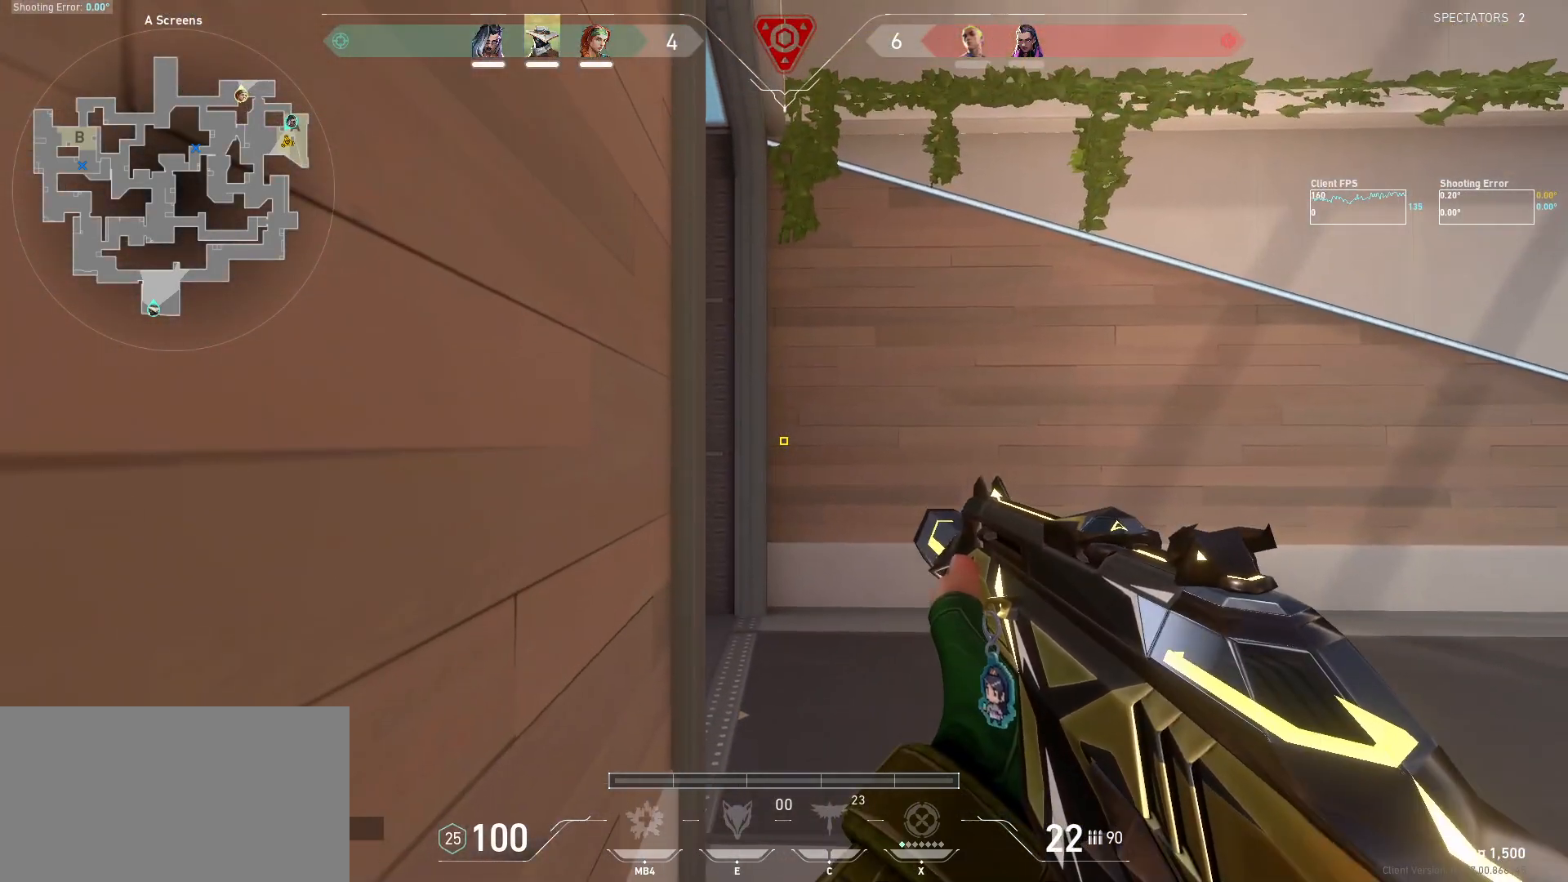
{"keys": [], "mouse": [], "events": [[67, "shift", "up"], [200, "d", "down"], [267, "a", "down"], [300, "d", "up"], [317, "s", "down"], [417, "a", "up"], [450, "s", "up"]]}
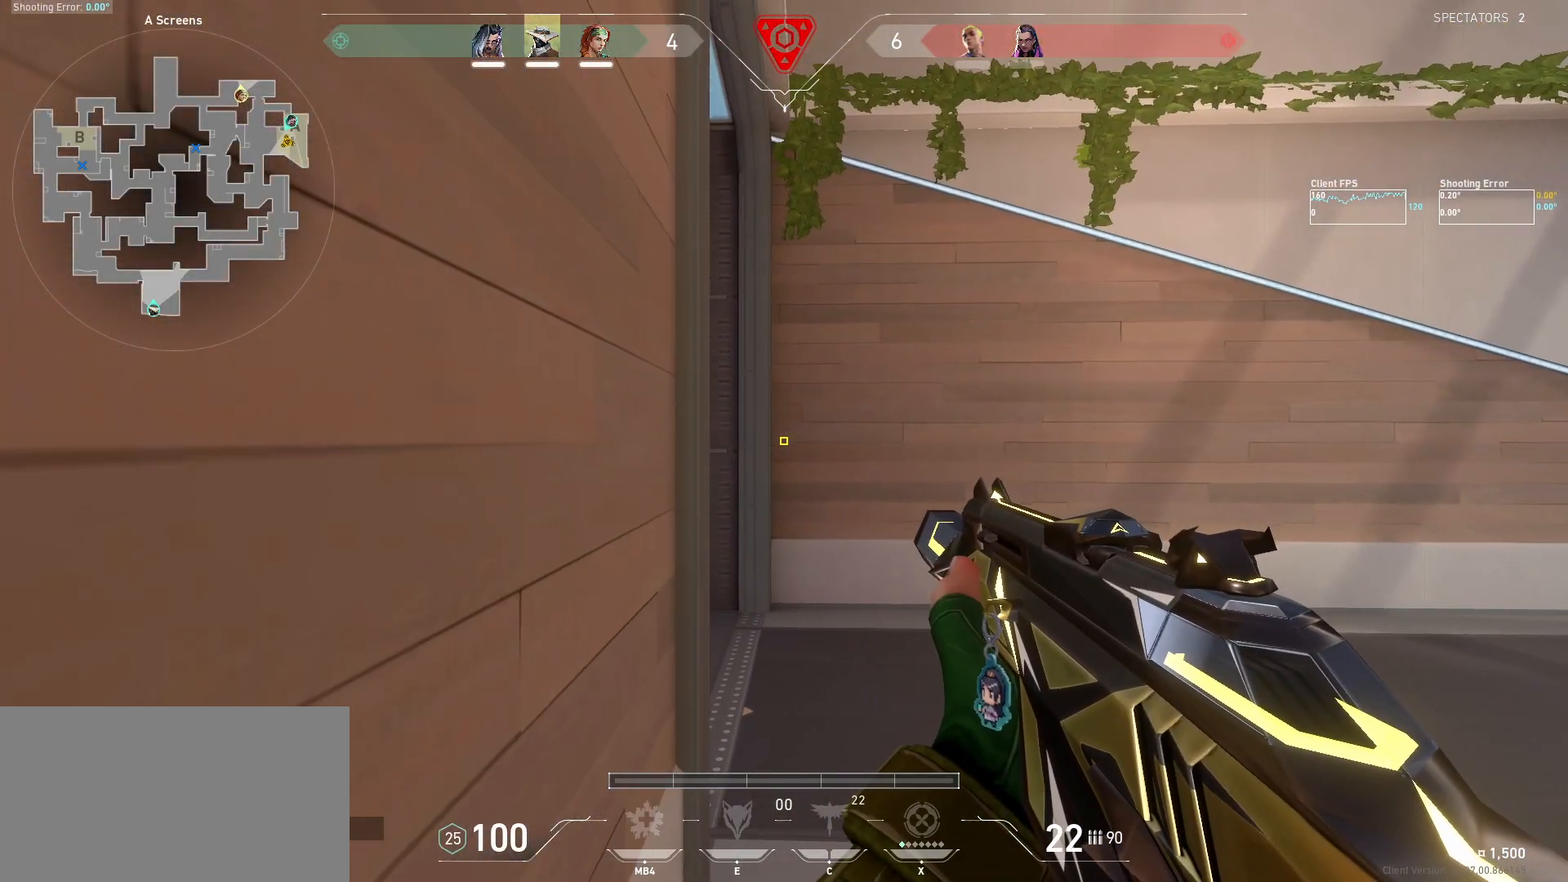
{"keys": [], "mouse": [], "events": [[167, "shift", "down"], [184, "shift", "up"], [384, "d", "down"], [467, "d", "up"]]}
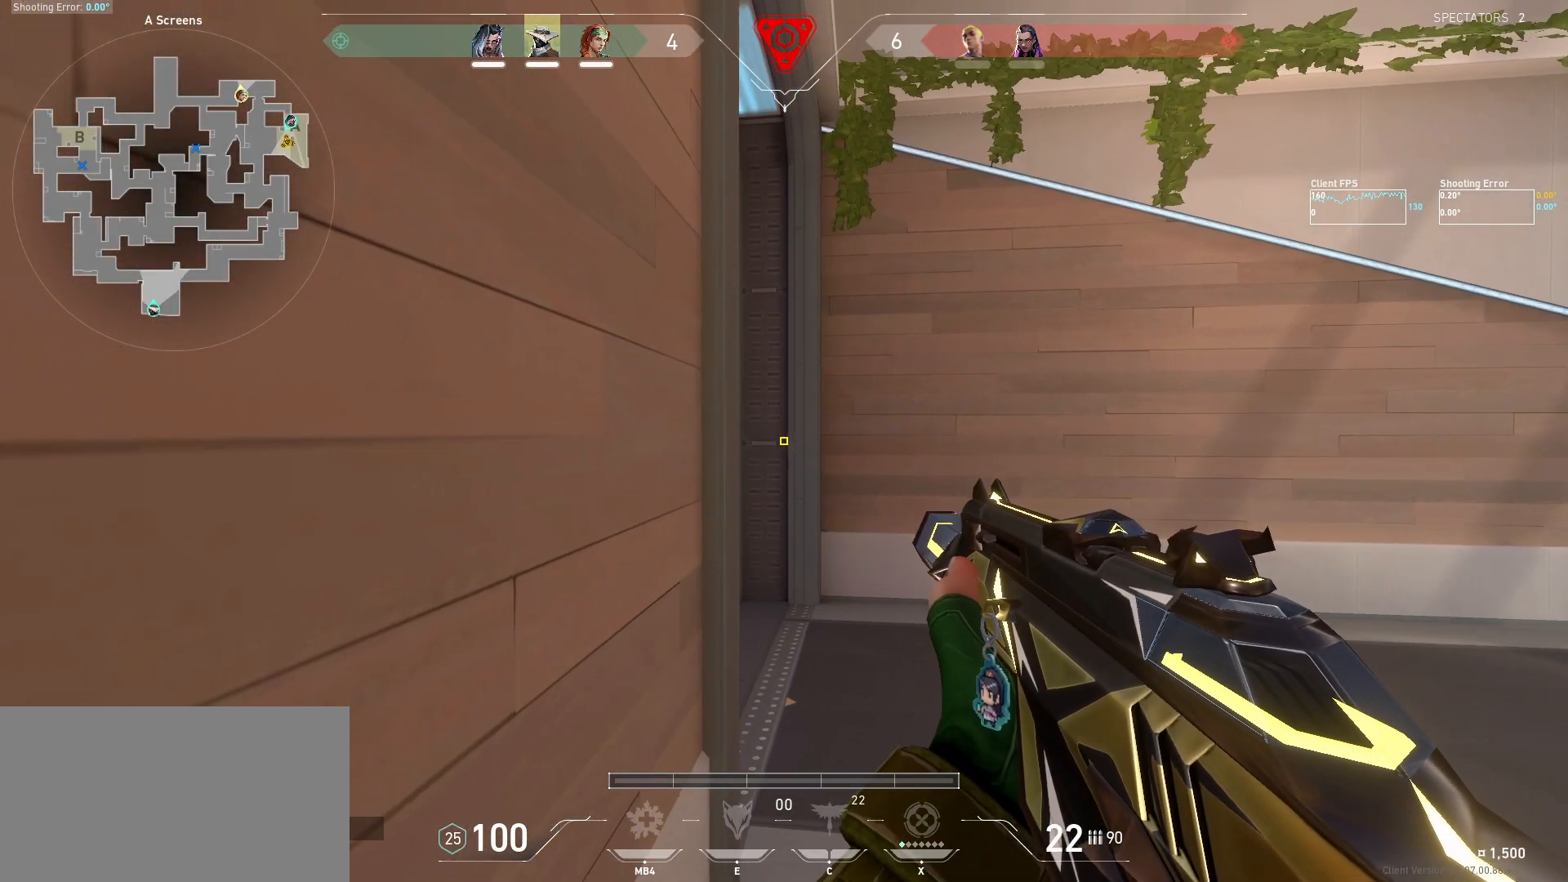
{"keys": ["shift"], "mouse": [], "events": [[217, "s", "down"], [234, "d", "down"], [300, "shift", "down"], [434, "d", "up"], [450, "s", "up"]]}
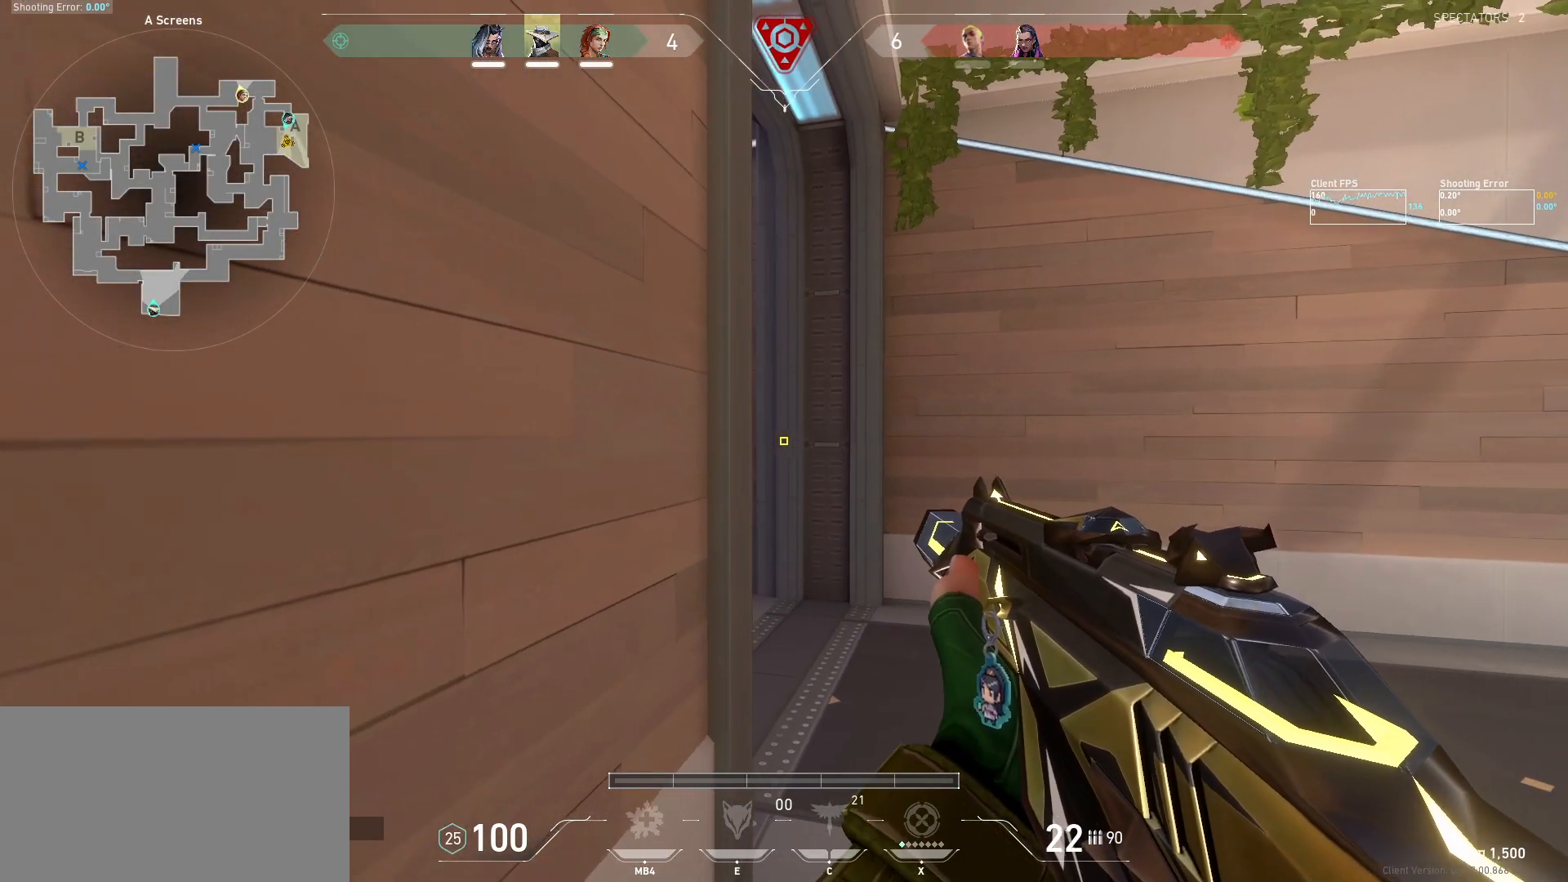
{"keys": [], "mouse": [], "events": [[17, "shift", "up"], [184, "d", "down"], [250, "s", "down"], [300, "shift", "down"], [367, "d", "up"], [367, "s", "up"], [400, "shift", "up"]]}
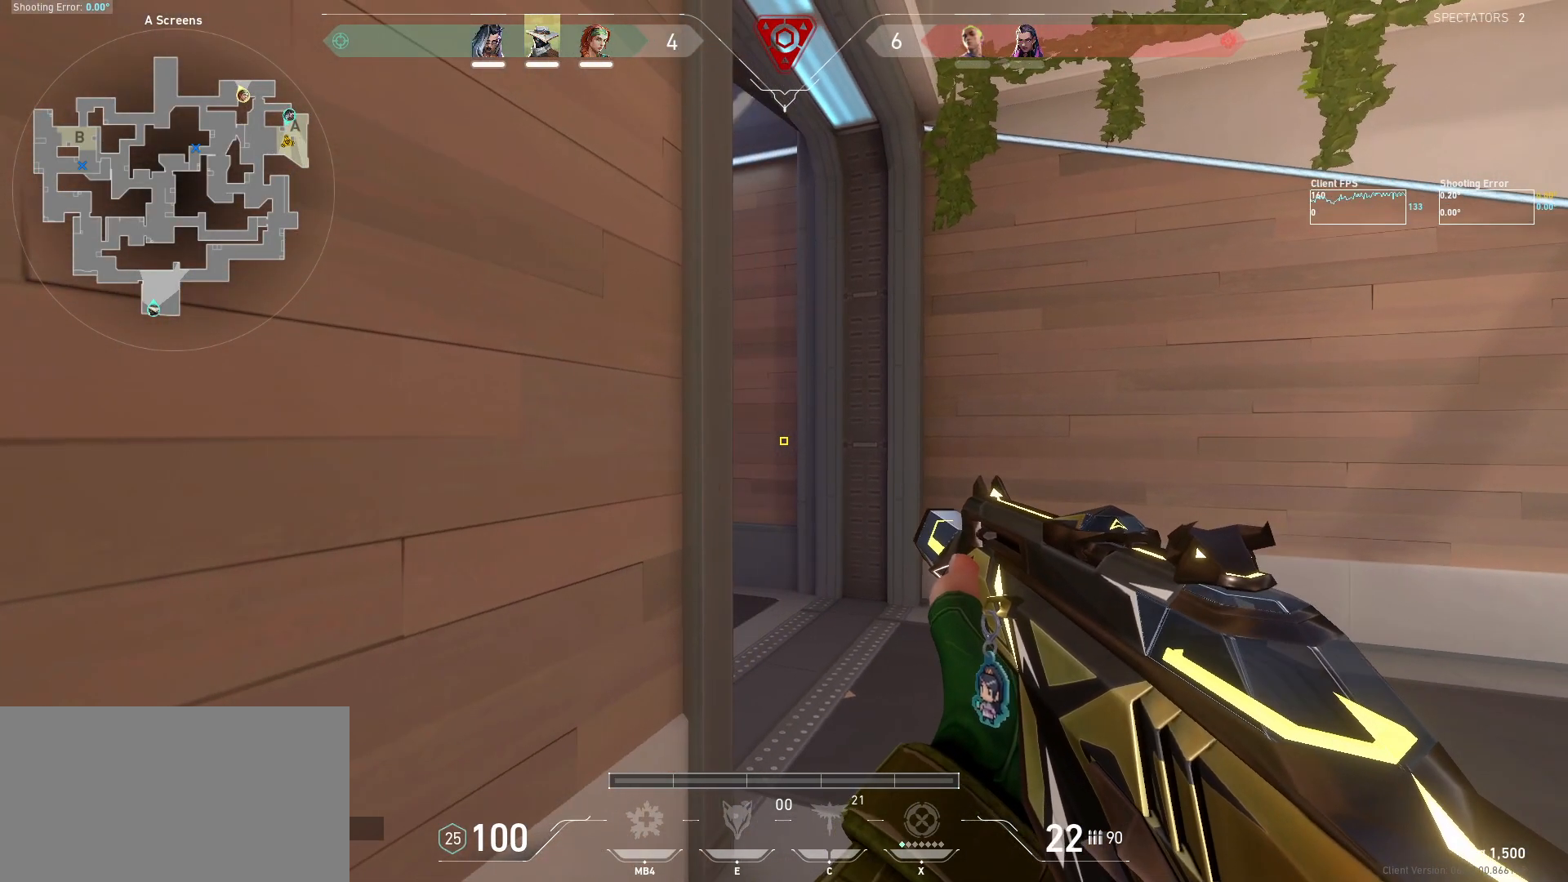
{"keys": [], "mouse": [], "events": []}
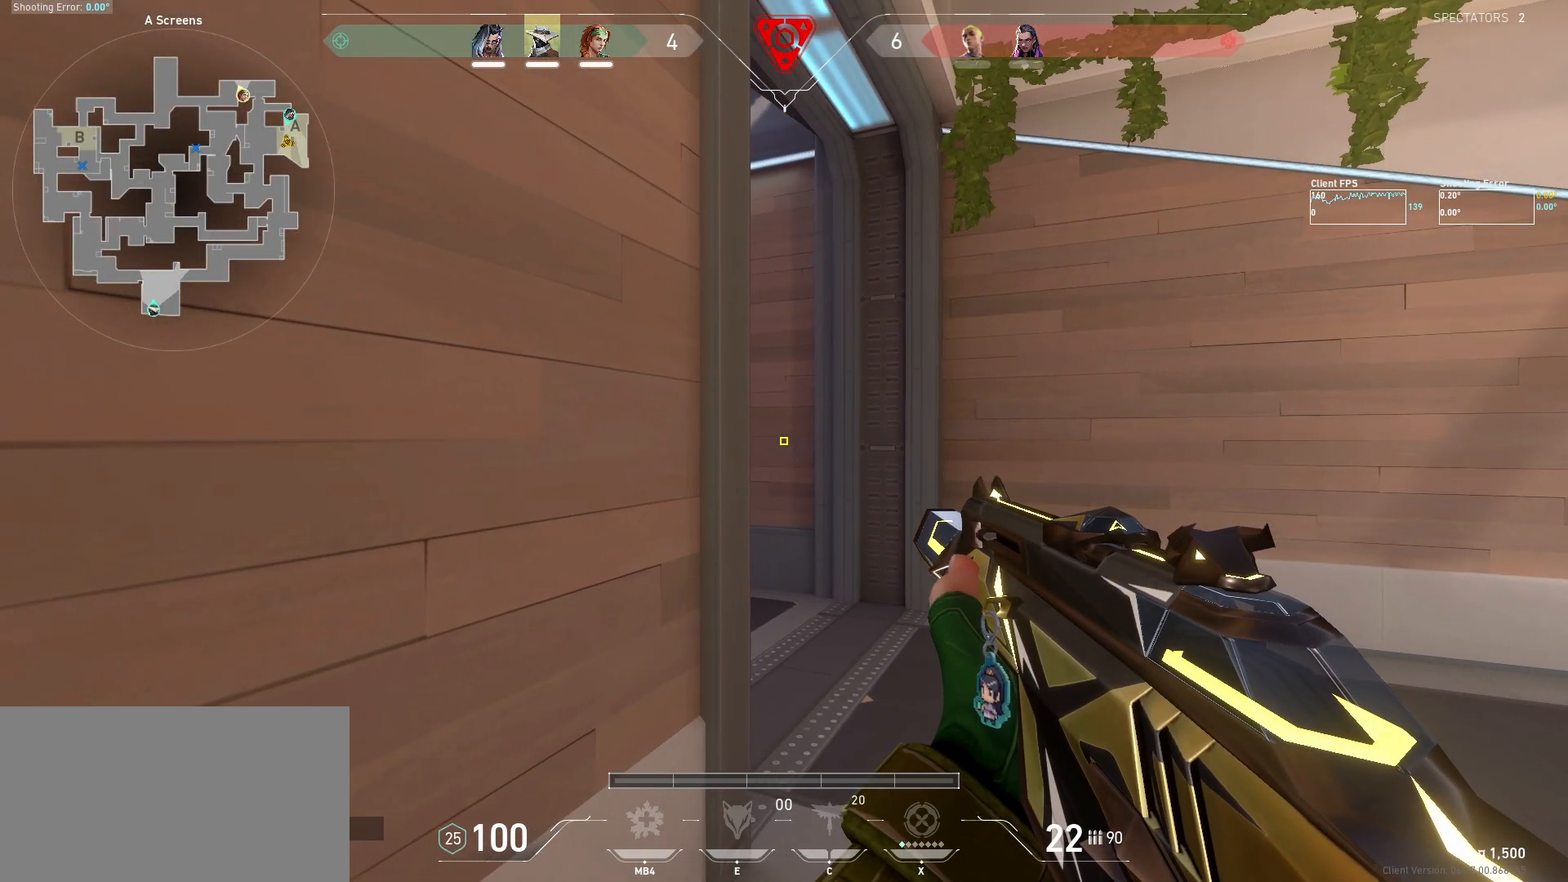
{"keys": [], "mouse": [], "events": []}
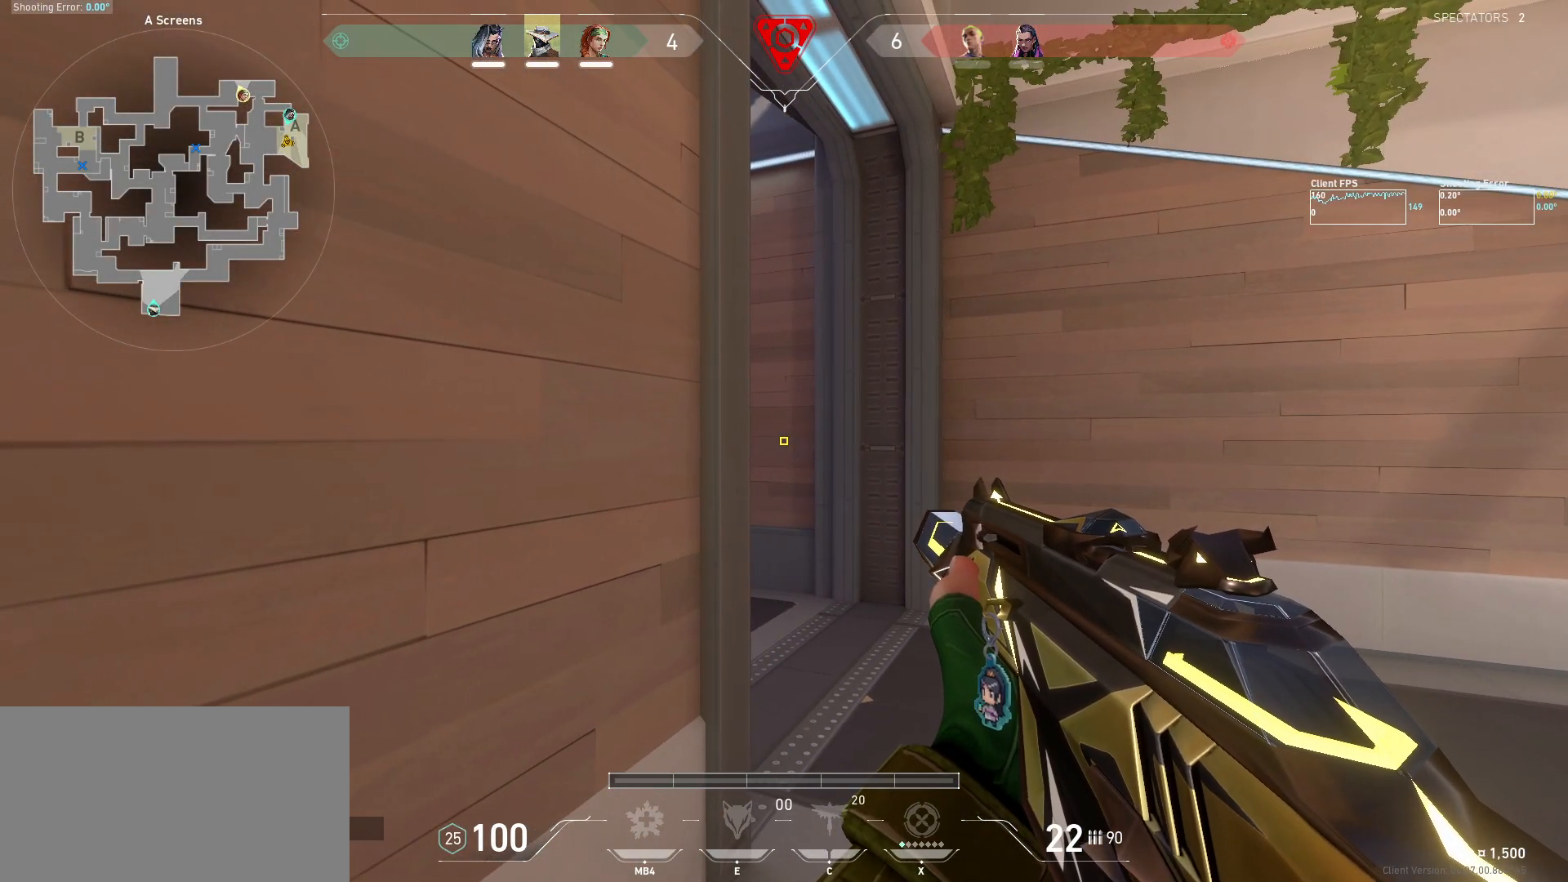
{"keys": [], "mouse": [], "events": []}
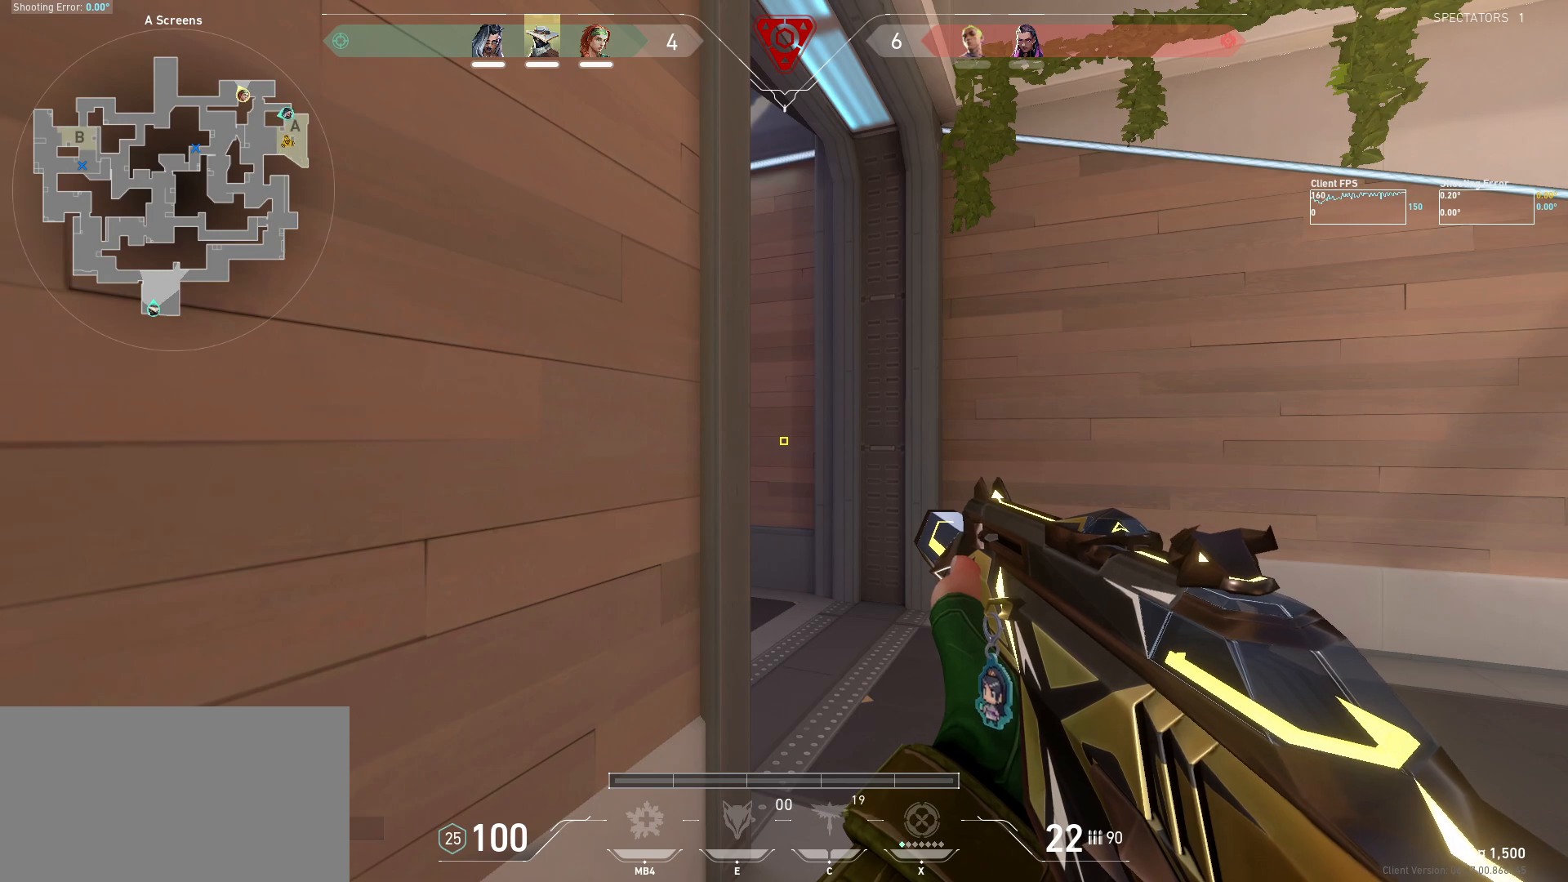
{"keys": ["d", "s", "shift"], "mouse": [], "events": [[234, "d", "down"], [267, "s", "down"], [467, "shift", "down"]]}
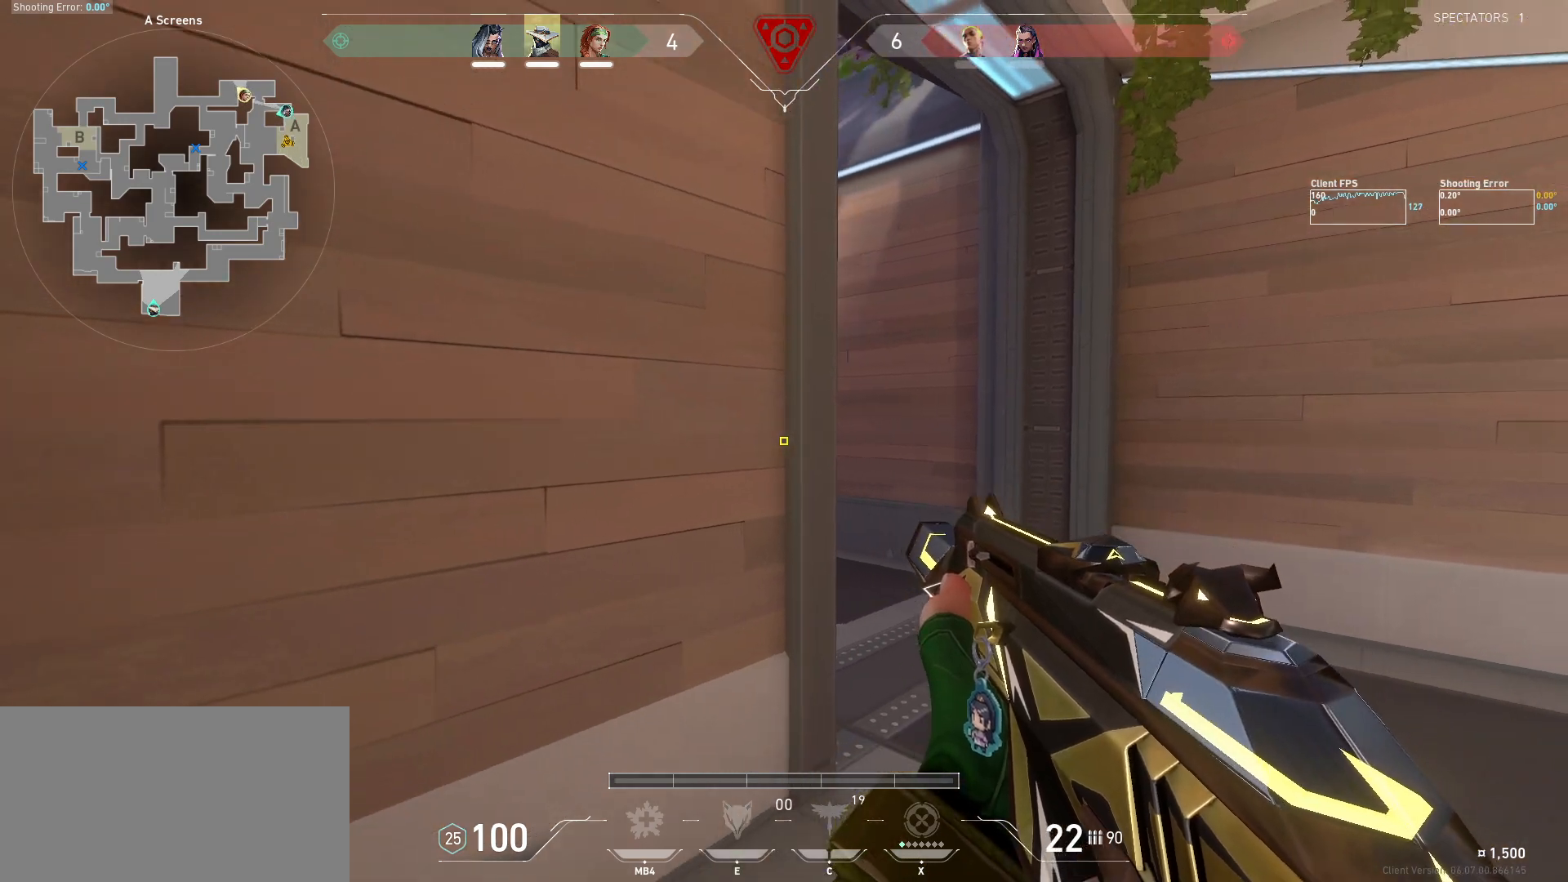
{"keys": [], "mouse": [], "events": [[167, "d", "up"], [267, "s", "up"], [334, "shift", "up"]]}
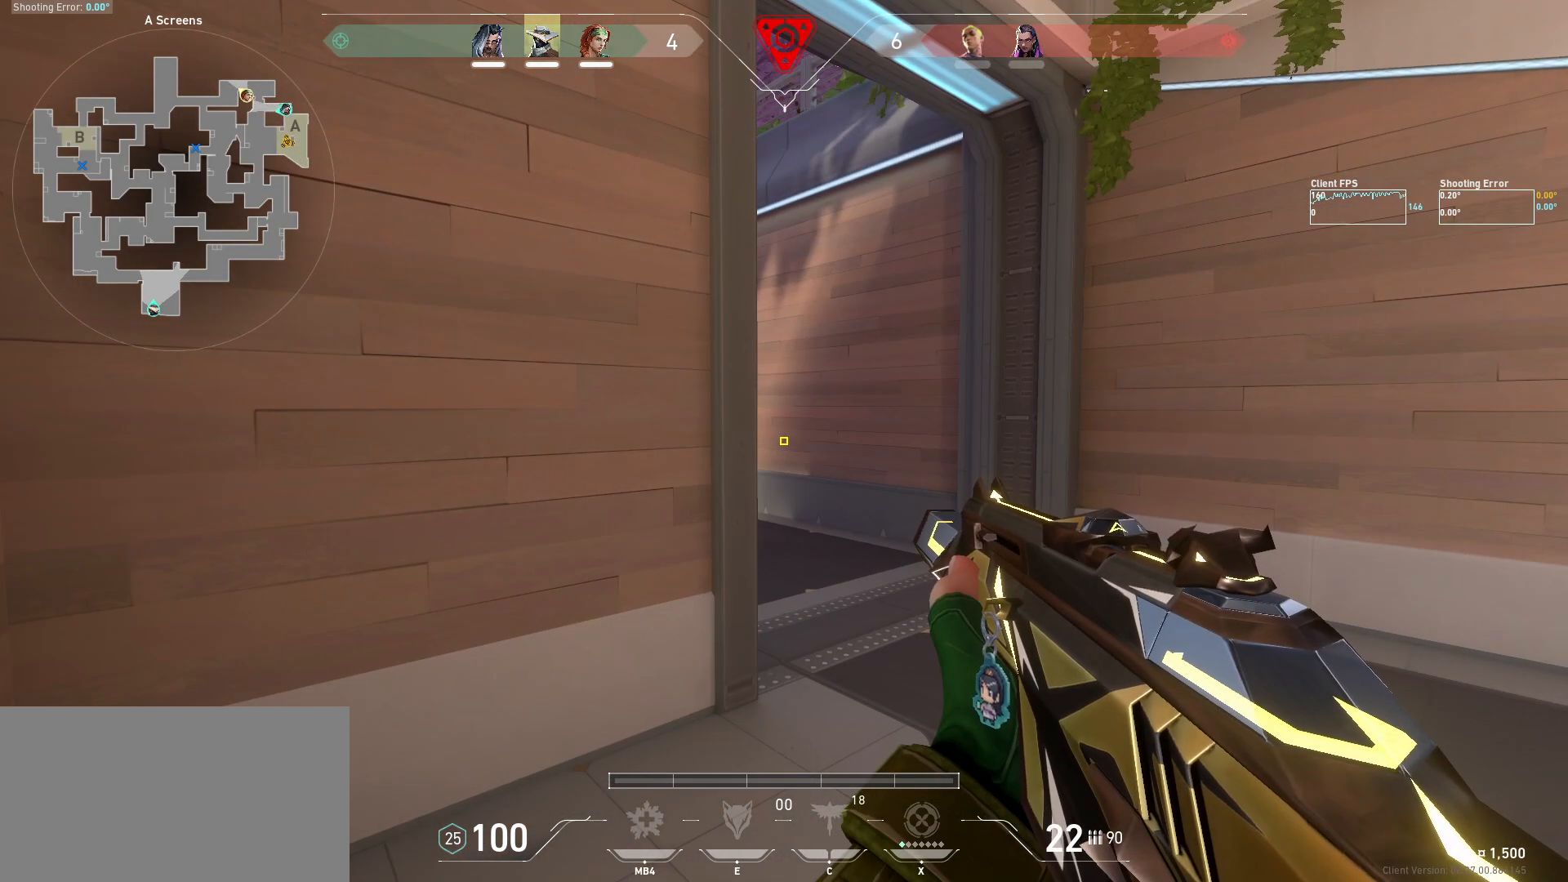
{"keys": [], "mouse": [], "events": [[17, "s", "down"], [34, "d", "down"], [134, "shift", "down"], [284, "d", "up"], [317, "s", "up"], [317, "shift", "up"]]}
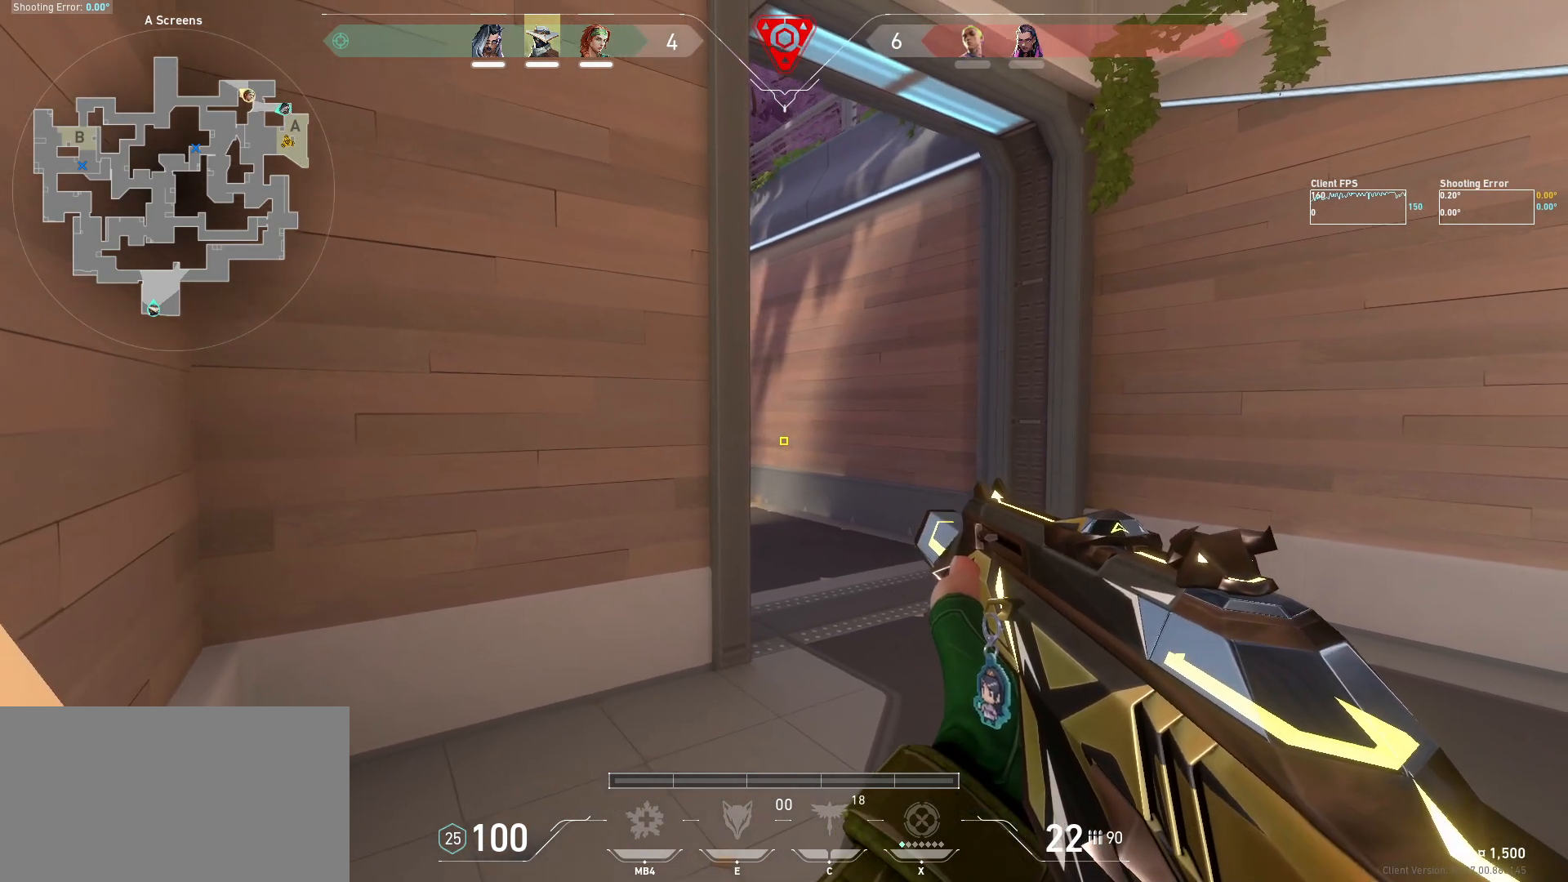
{"keys": [], "mouse": [], "events": [[317, "s", "down"], [367, "d", "down"], [500, "d", "up"], [500, "s", "up"]]}
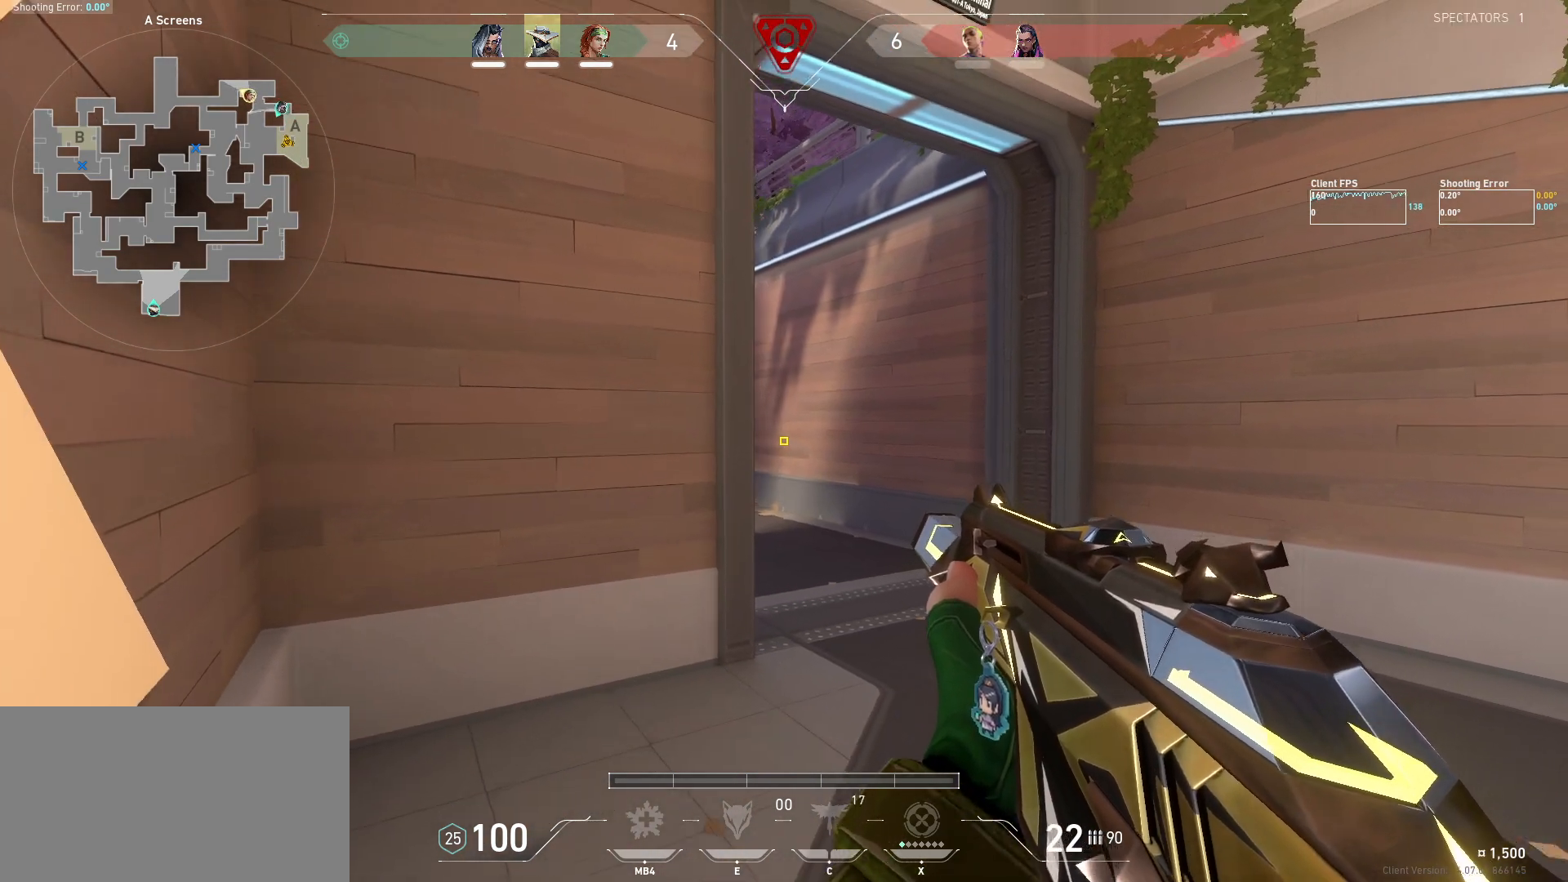
{"keys": [], "mouse": [], "events": []}
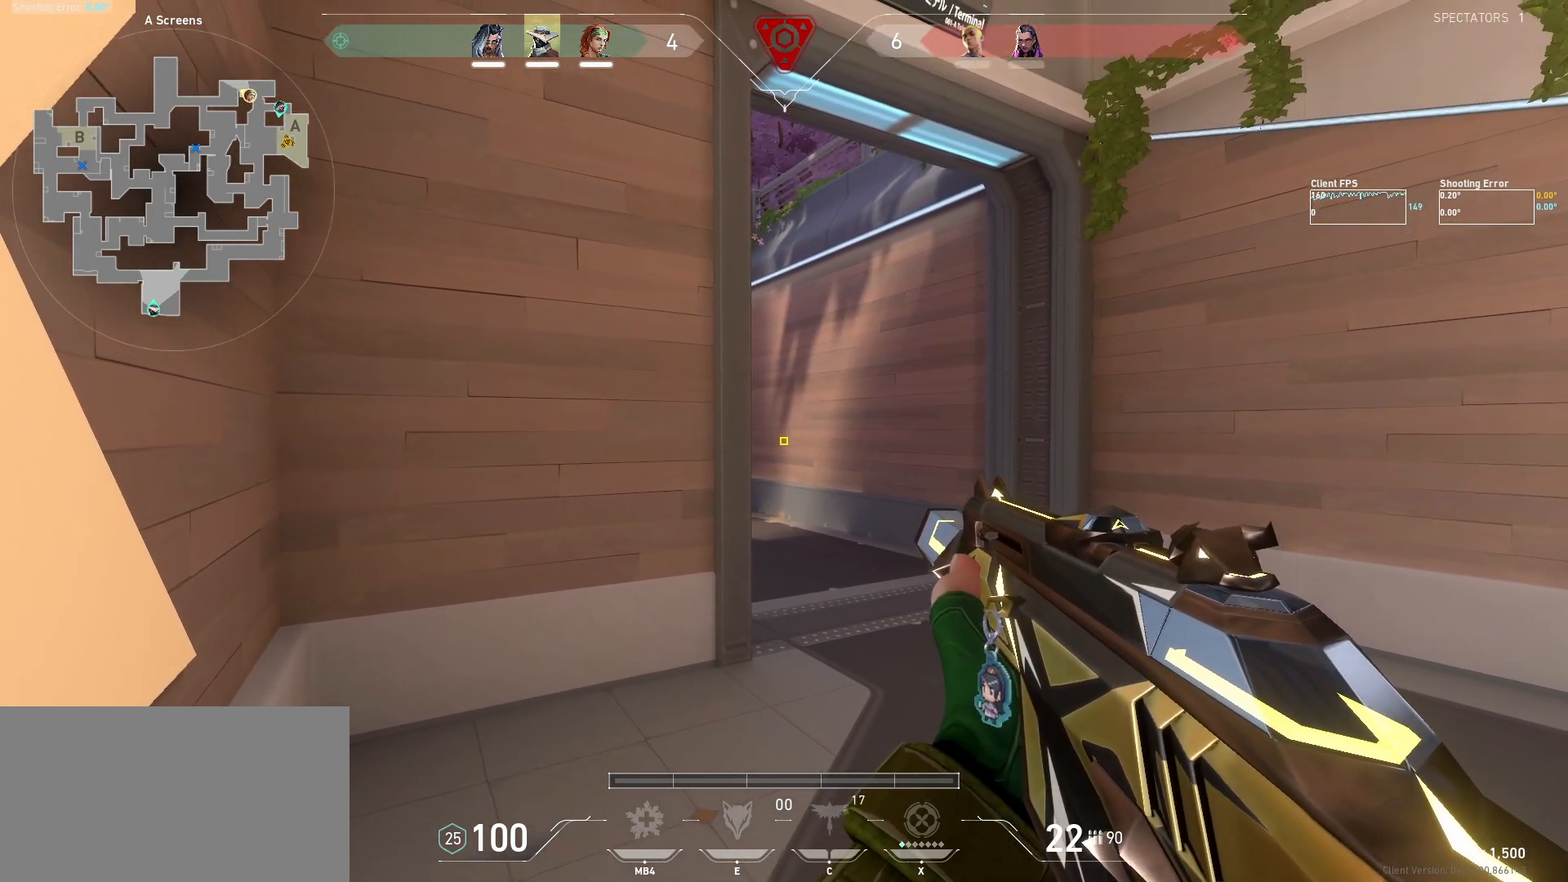
{"keys": [], "mouse": [], "events": []}
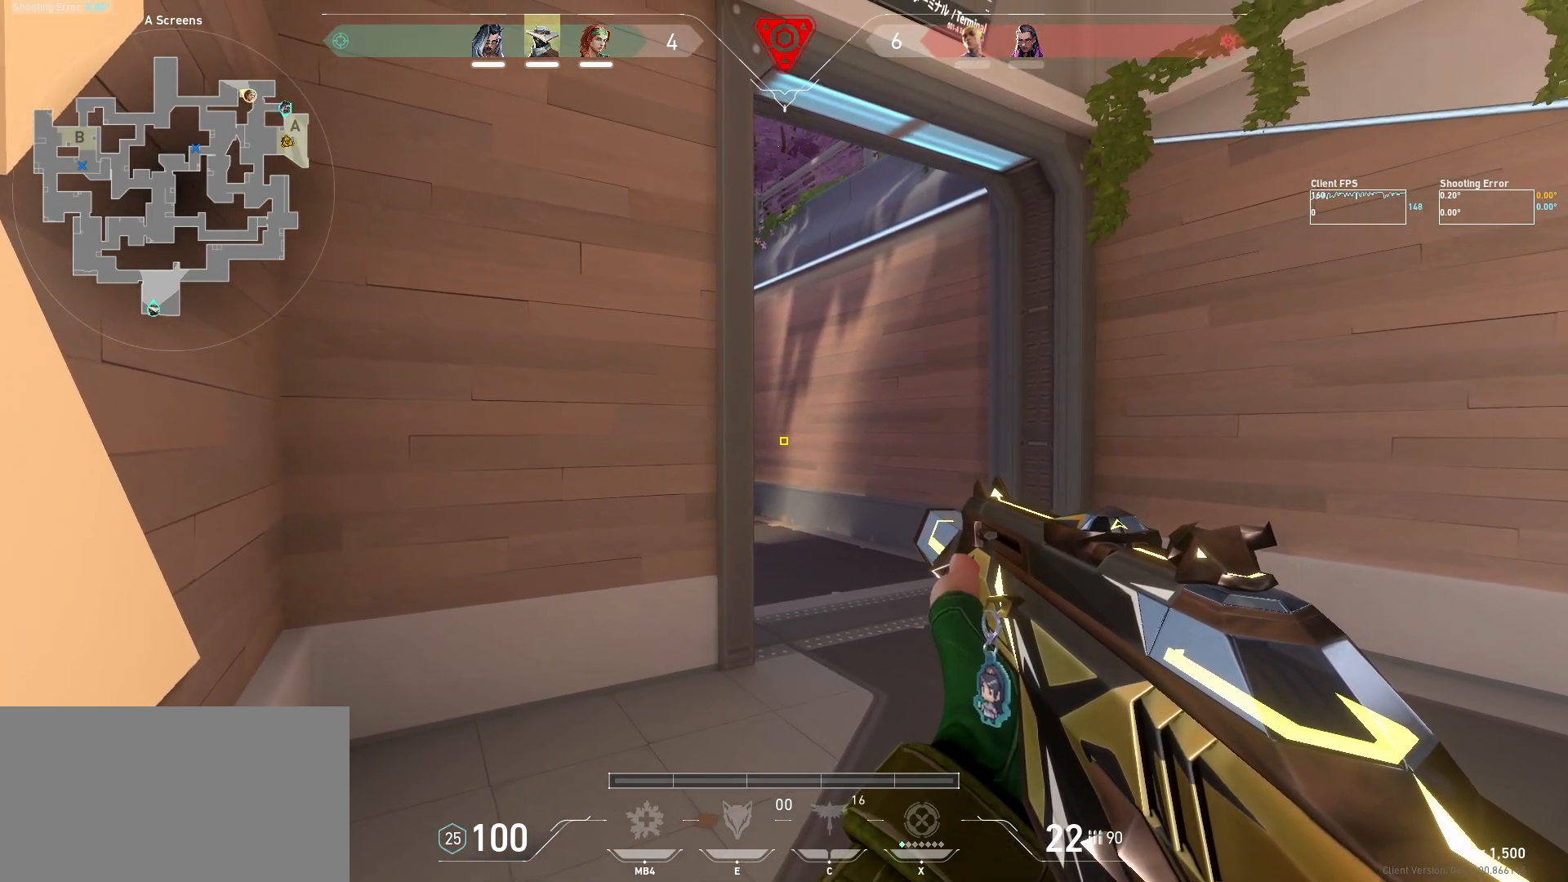
{"keys": [], "mouse": [], "events": []}
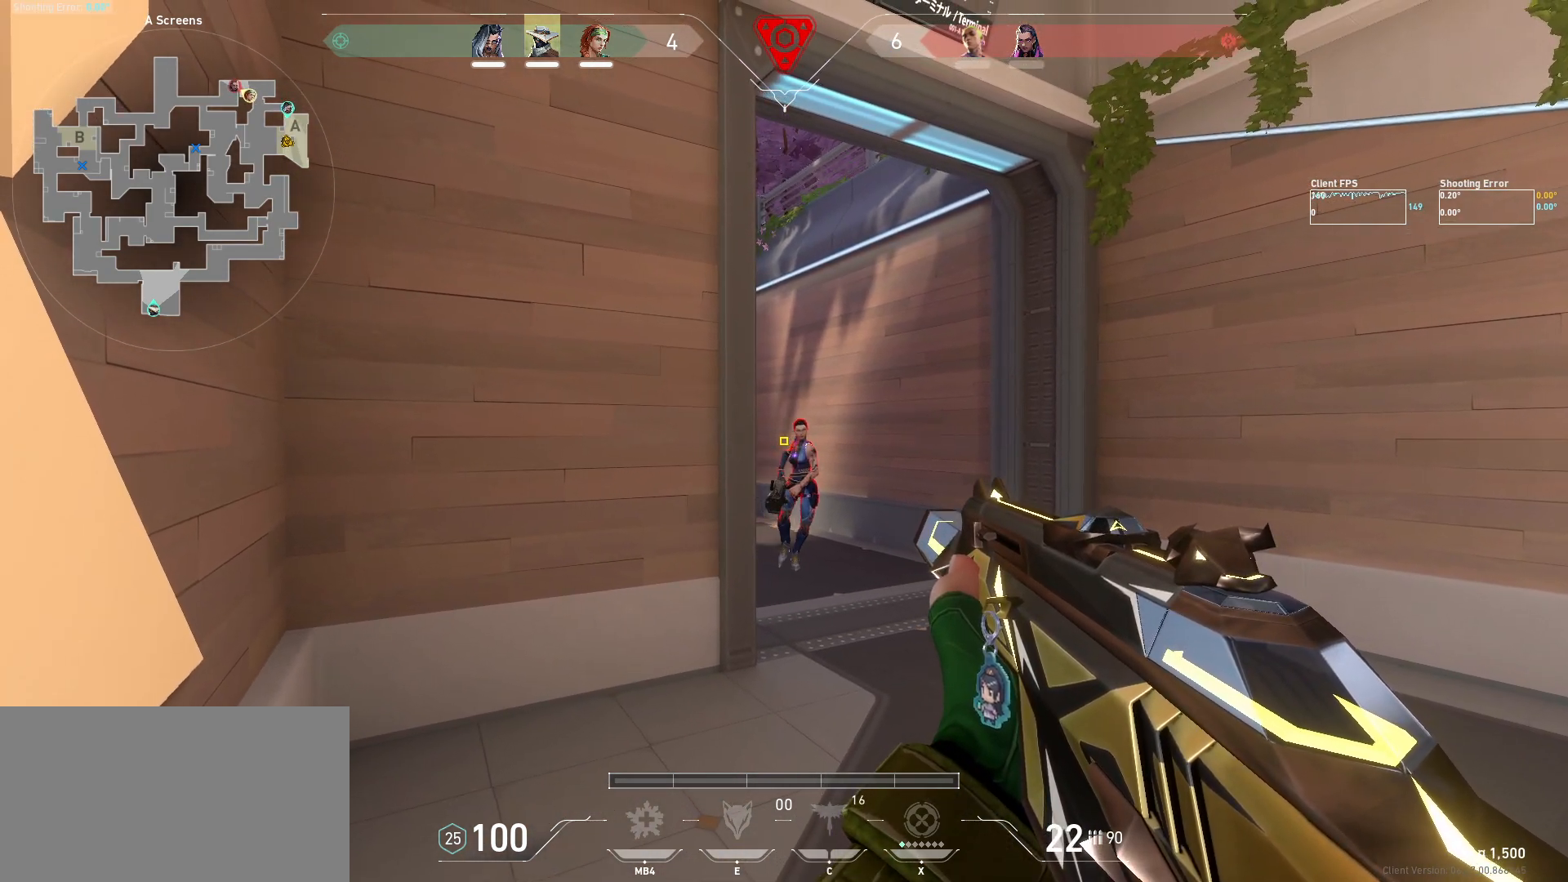
{"keys": ["d"], "mouse": ["left"], "events": [[34, "d", "down"], [34, "mouse_left", "down"]]}
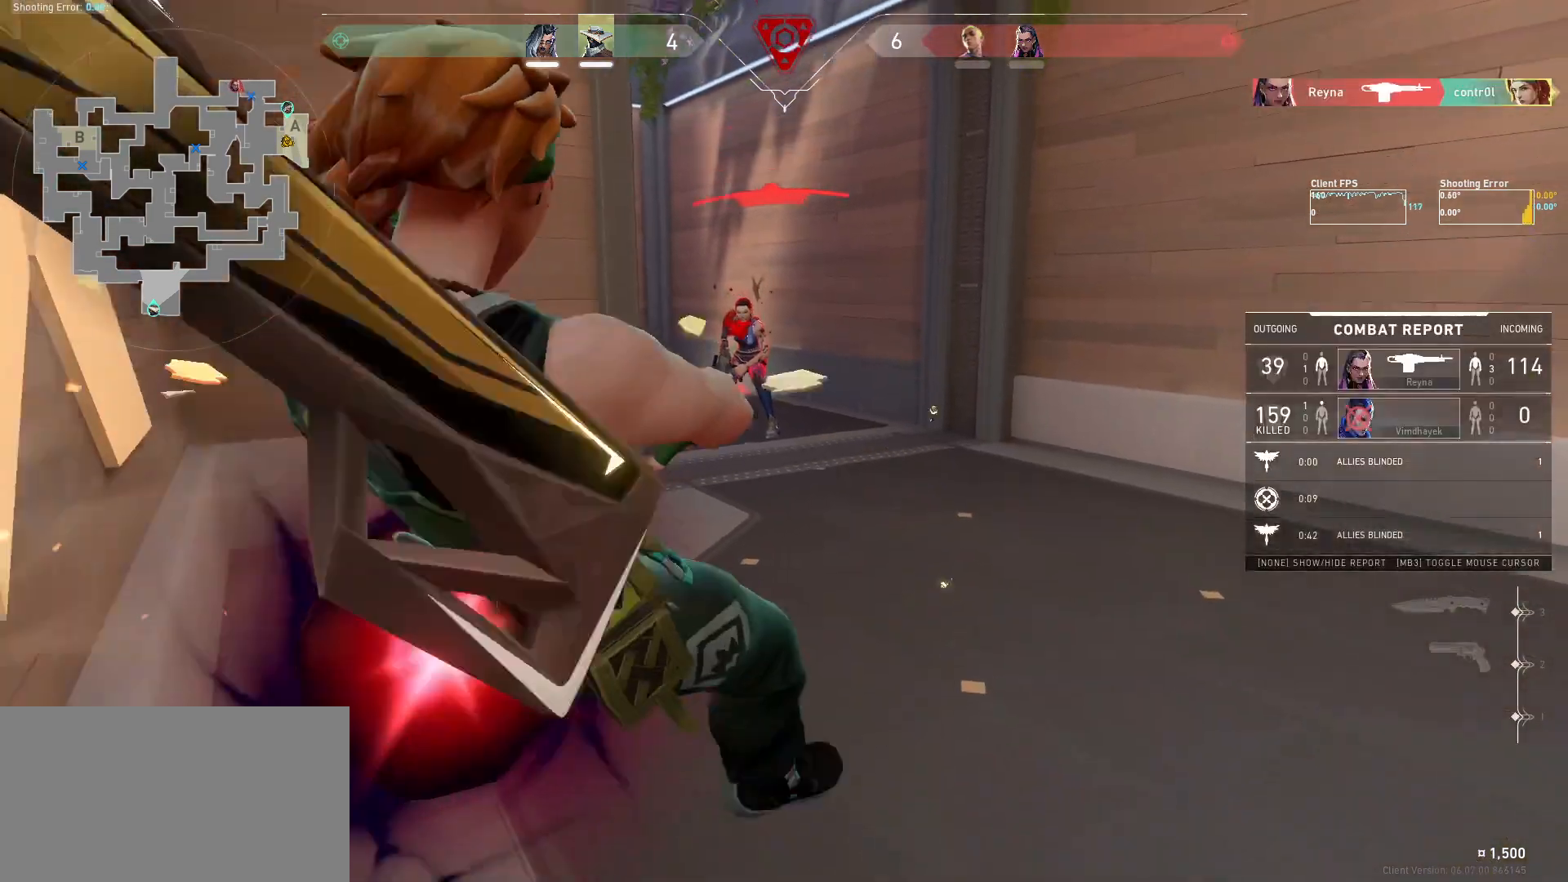
{"keys": [], "mouse": [], "events": [[100, "mouse_left", "up"], [234, "d", "up"]]}
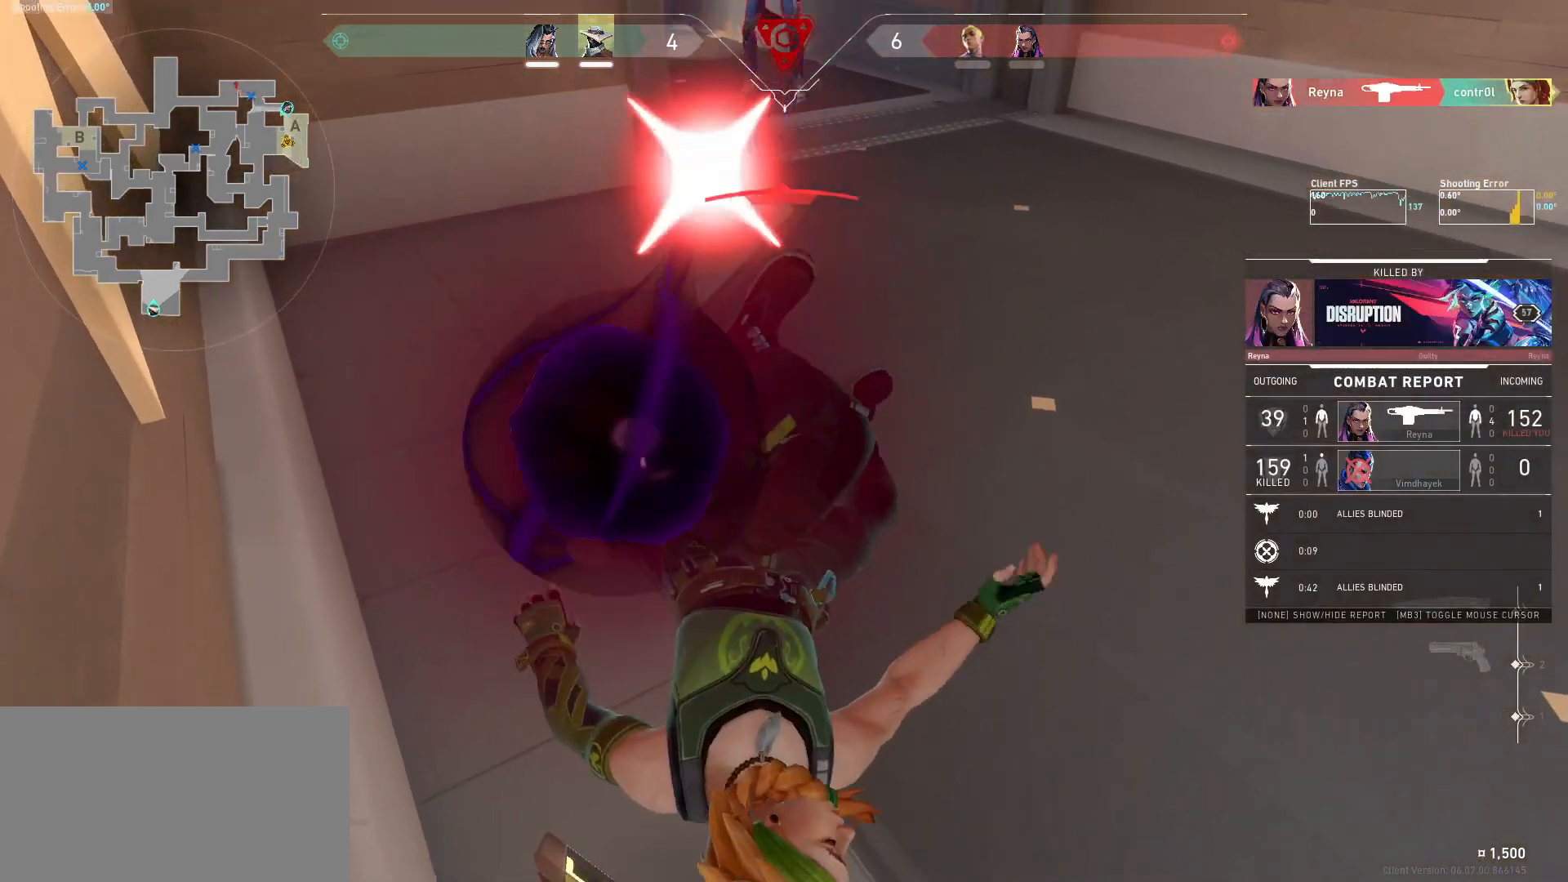
{"keys": [], "mouse": [], "events": []}
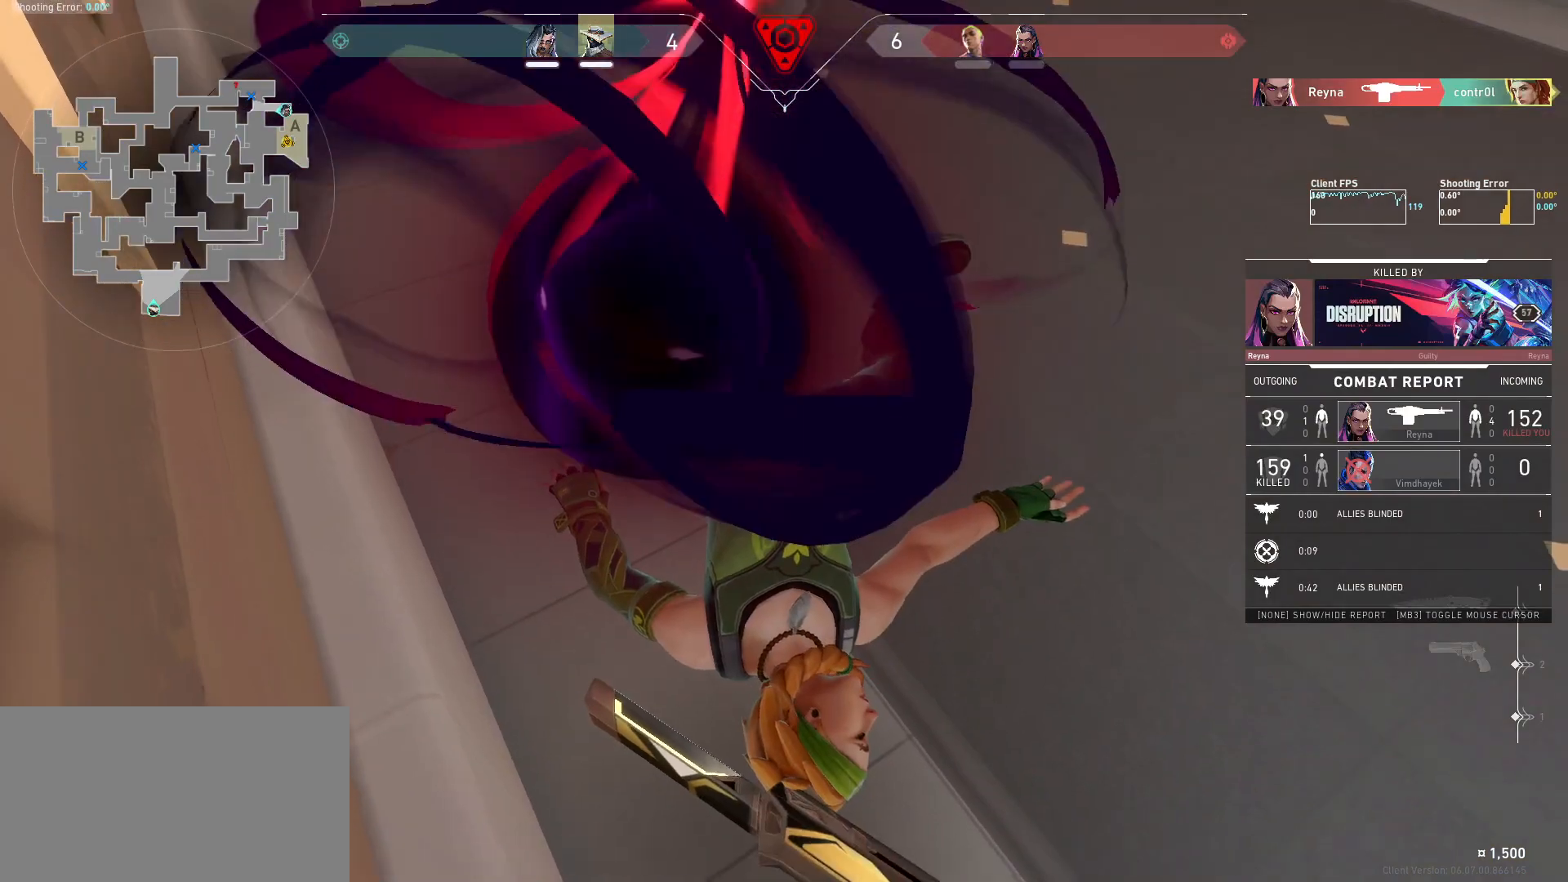
{"keys": [], "mouse": [], "events": []}
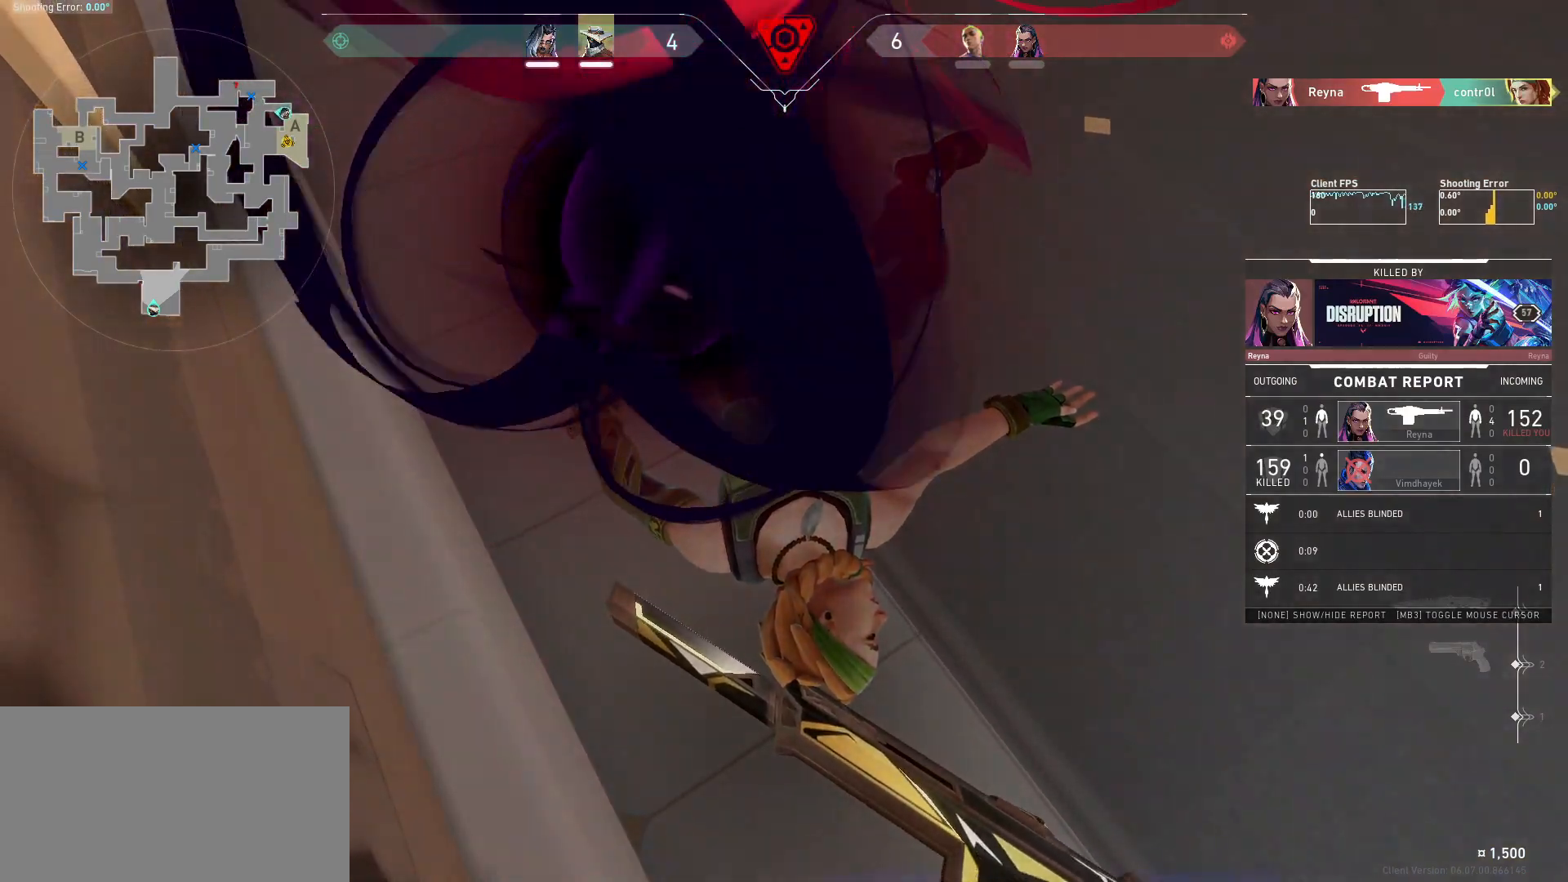
{"keys": [], "mouse": [], "events": []}
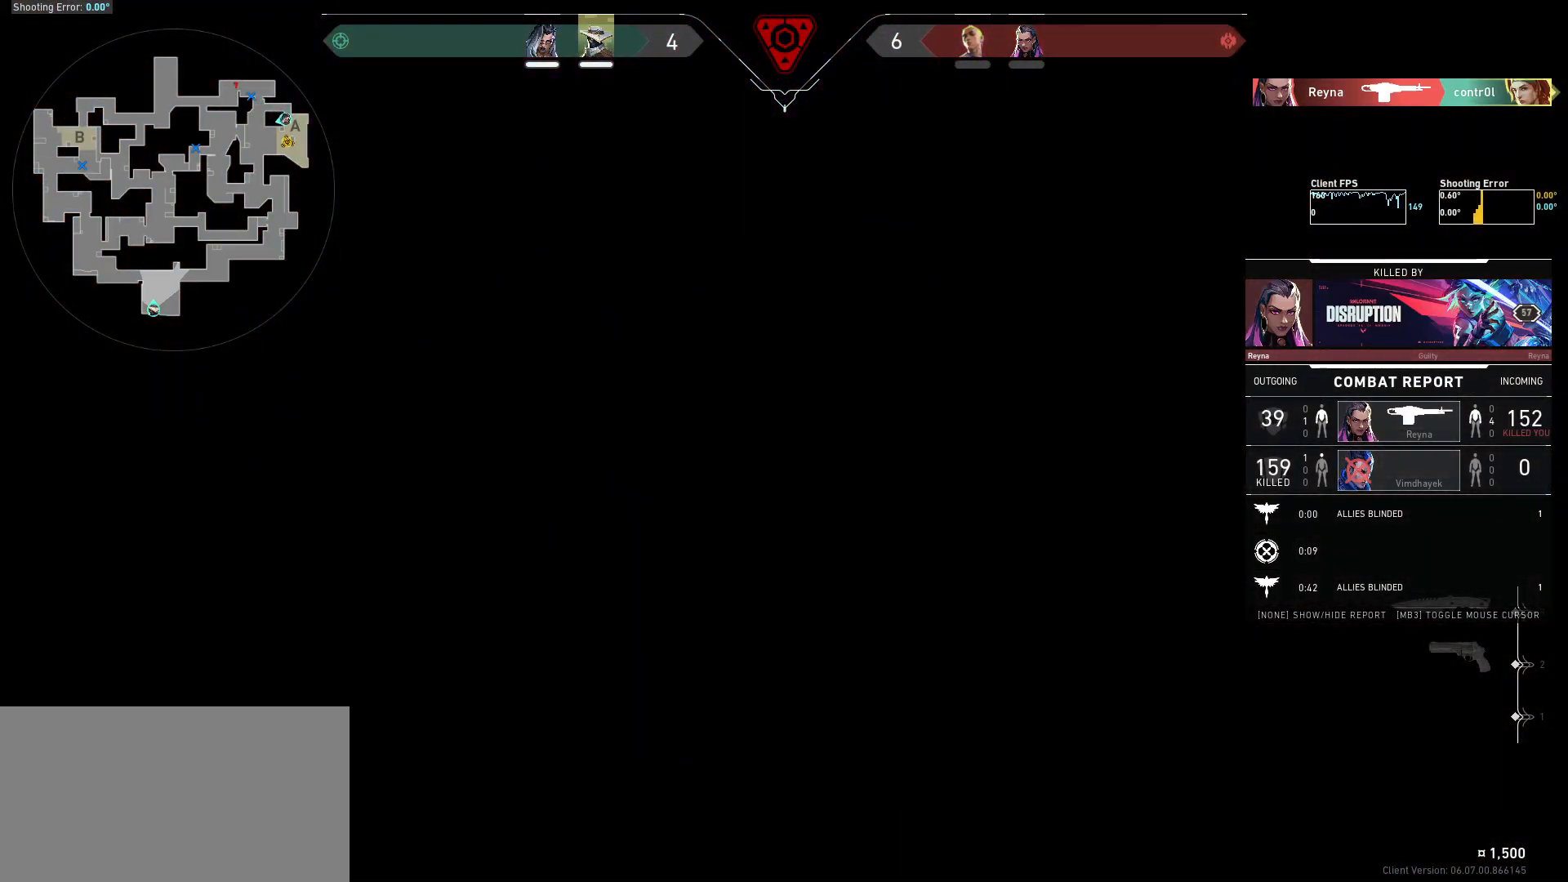
{"keys": [], "mouse": [], "events": []}
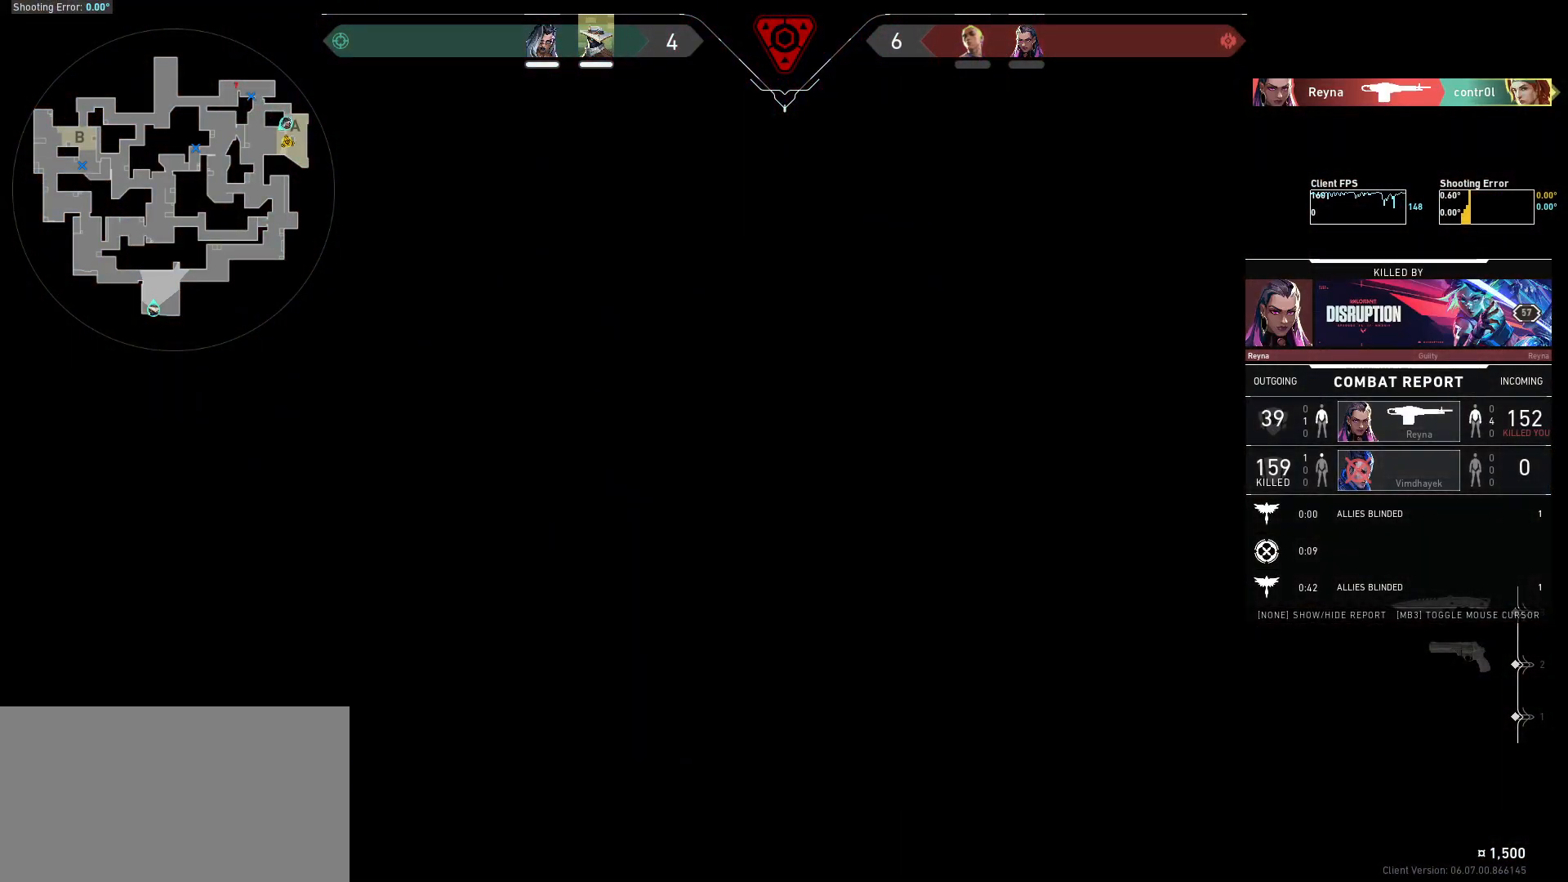
{"keys": [], "mouse": [], "events": []}
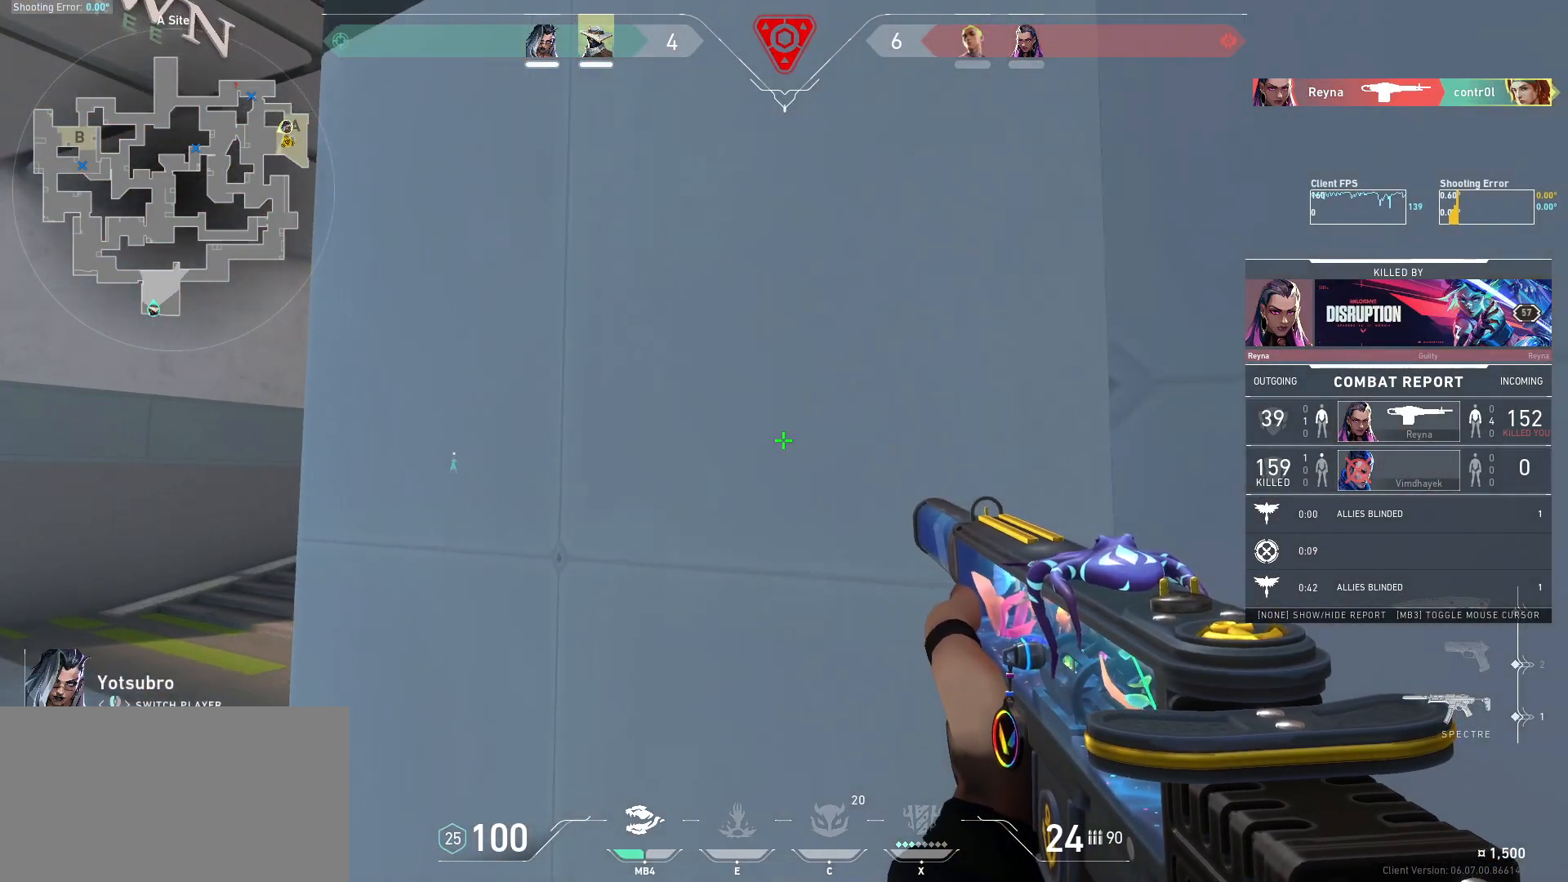
{"keys": [], "mouse": [], "events": []}
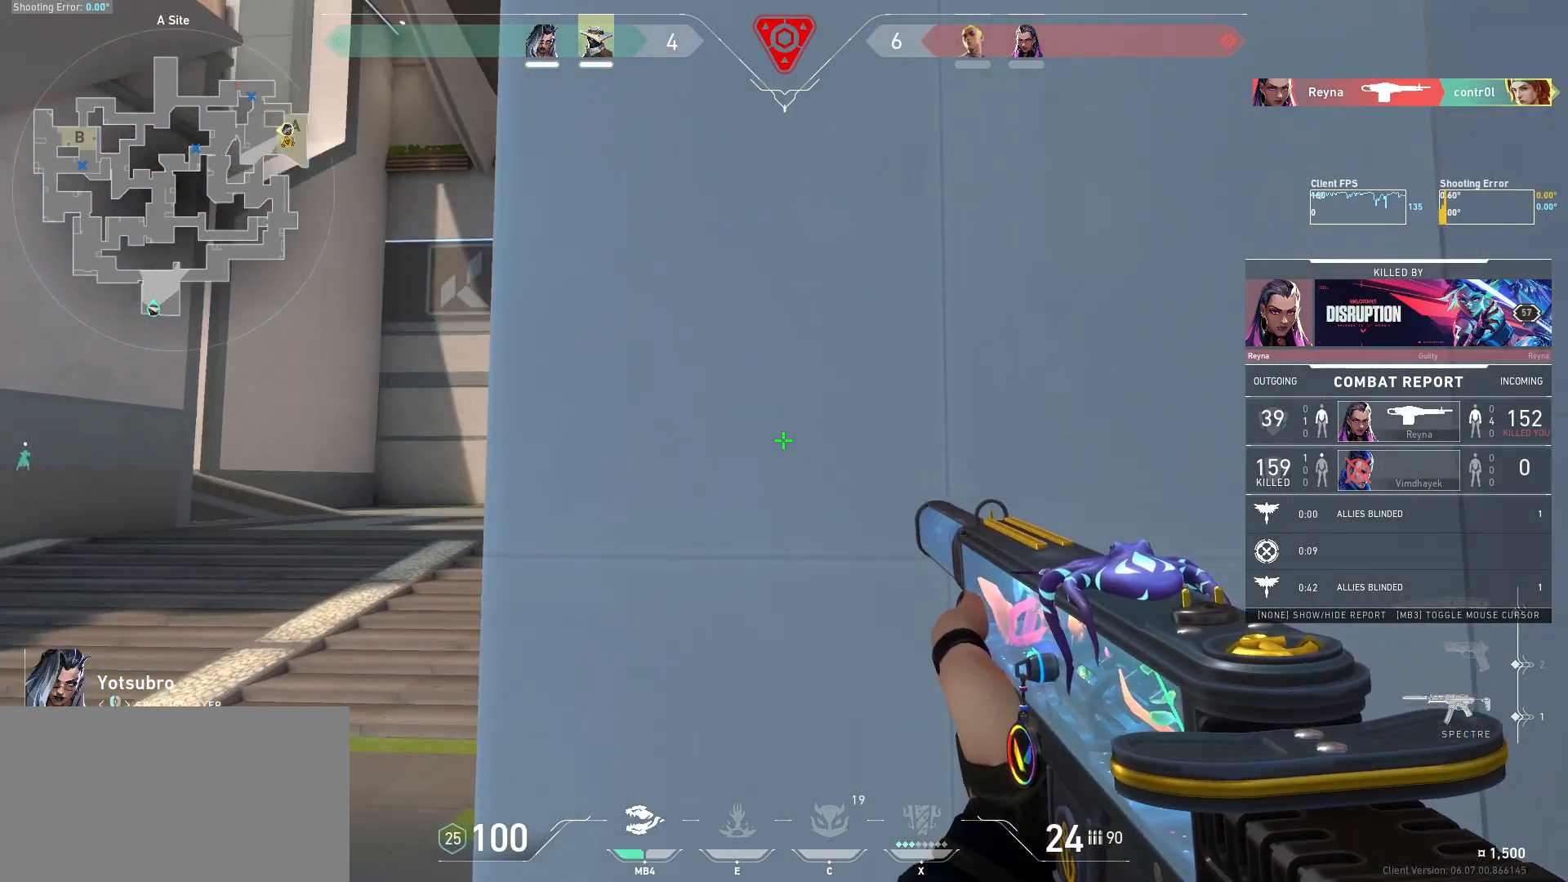
{"keys": [], "mouse": [], "events": []}
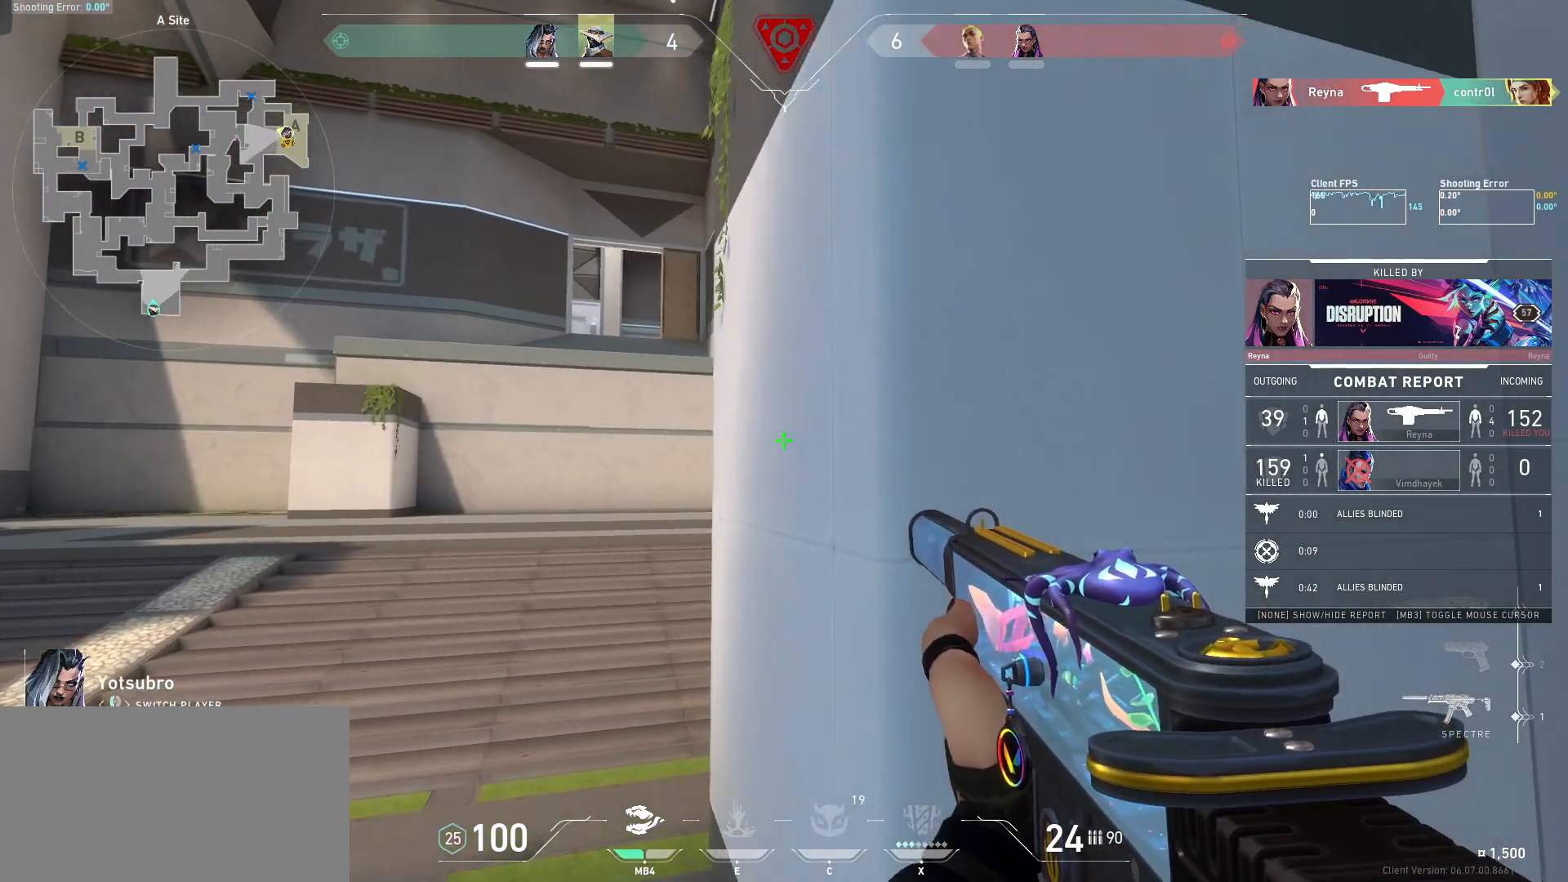
{"keys": [], "mouse": [], "events": []}